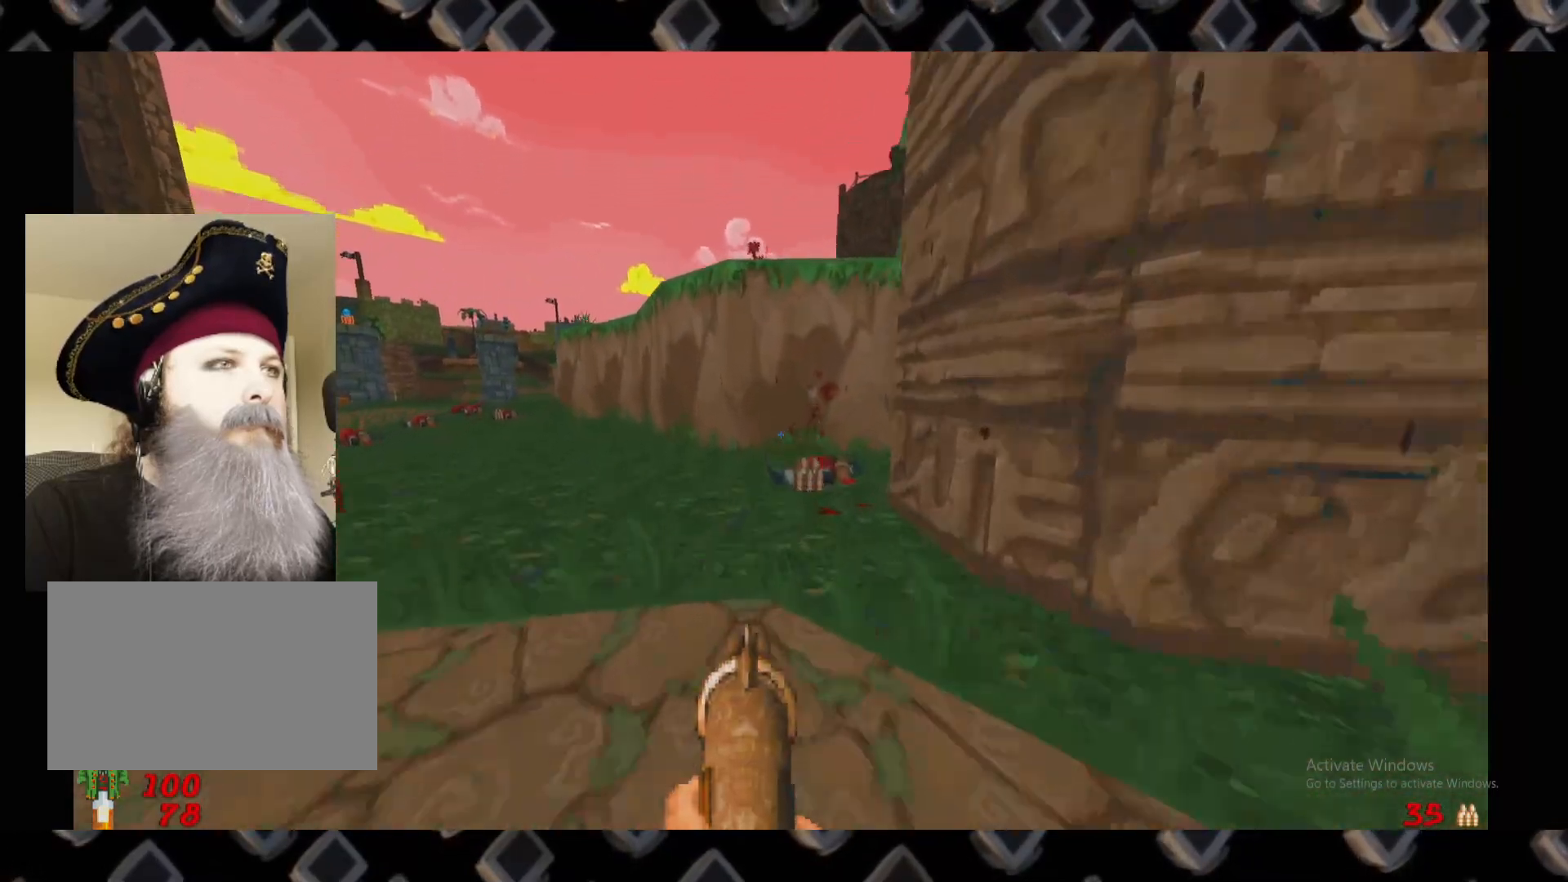
Gameplay with keyboard and mouse; each line is a JSON object with the keys and mouse buttons held at the frame after it. "events" lists presses ("down") and releases ("up") of "1", "2", "3", "4", "5", "a", "alt", "c", "ctrl", "d", "e", "escape", "f", "q", "r", "s", "shift", "space", "super", "tab", "v", "w", "x", "z", "mouse_left" and "mouse_right" between this image and that frame as [ms after this image, input, new state], when the widget could be followed in between. "mouse_left", "mouse_right" = the "left", "right" buttons of the "mouse" list. No other keys are recorded. Not read: mouse_move.
{"keys": [], "mouse": [], "events": [[120, "d", "down"], [180, "w", "up"], [260, "a", "down"], [260, "d", "up"], [460, "a", "up"]]}
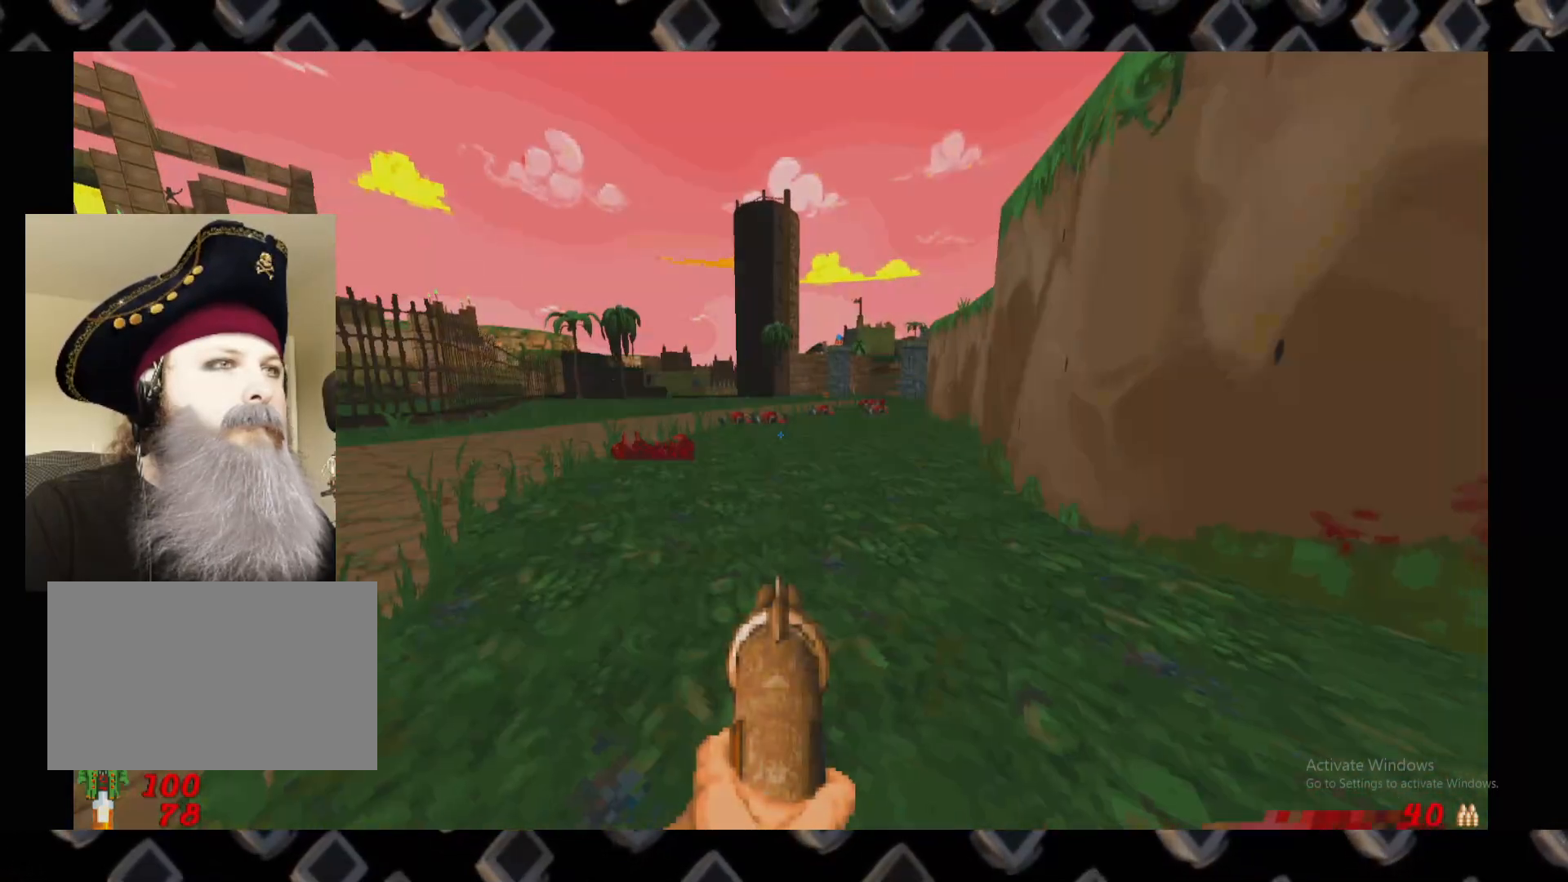
{"keys": [], "mouse": [], "events": [[40, "a", "down"], [160, "w", "down"], [180, "a", "up"], [380, "w", "up"]]}
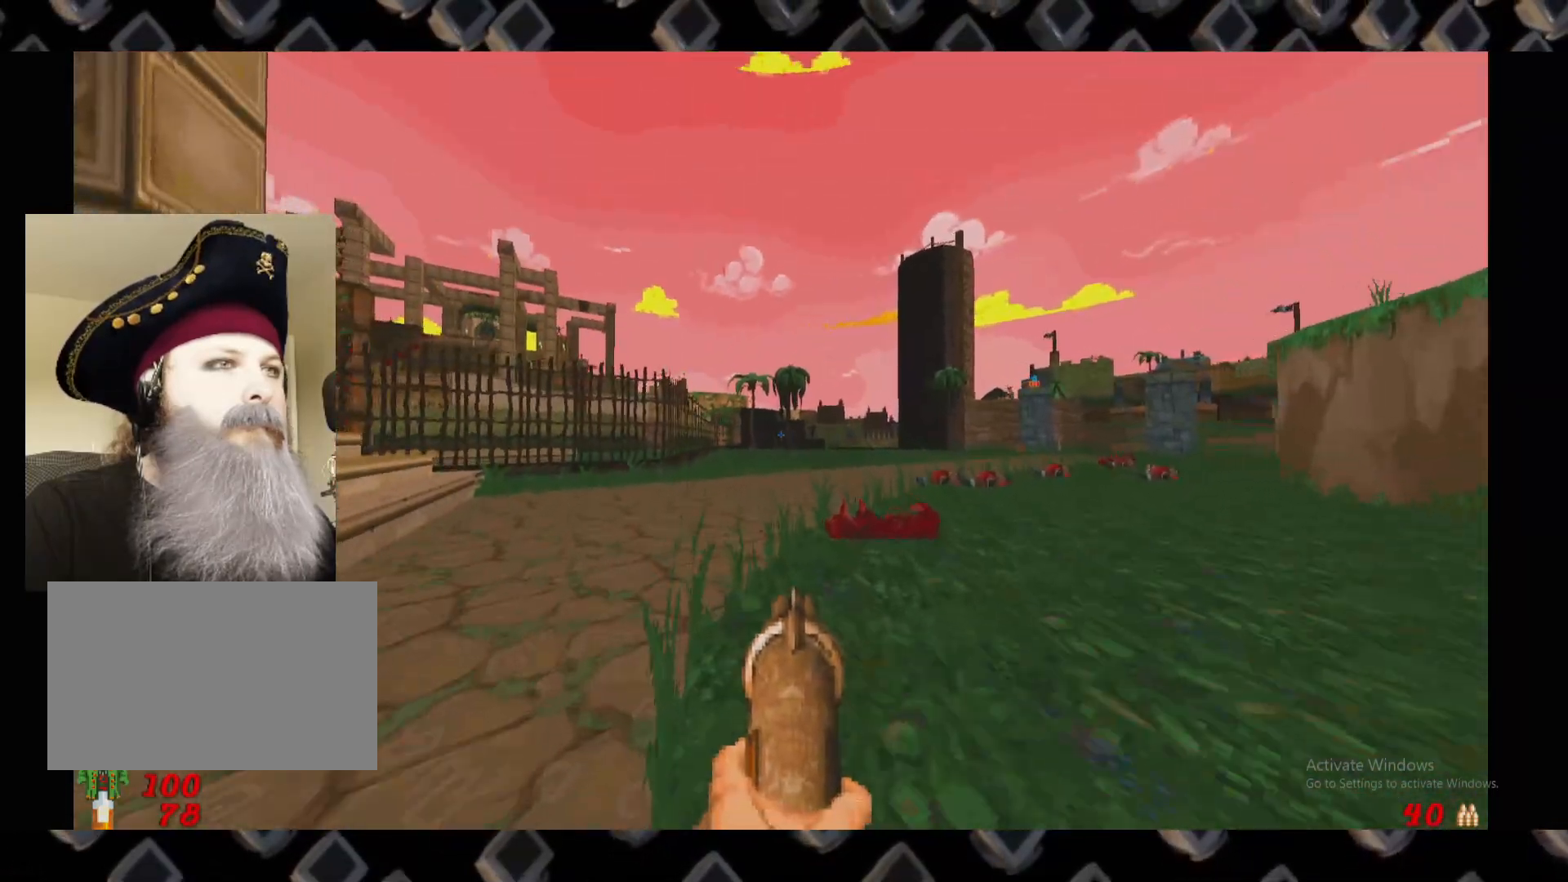
{"keys": ["w"], "mouse": [], "events": [[100, "w", "down"], [160, "d", "down"], [200, "w", "up"], [340, "d", "up"], [380, "a", "down"], [380, "w", "down"], [480, "a", "up"]]}
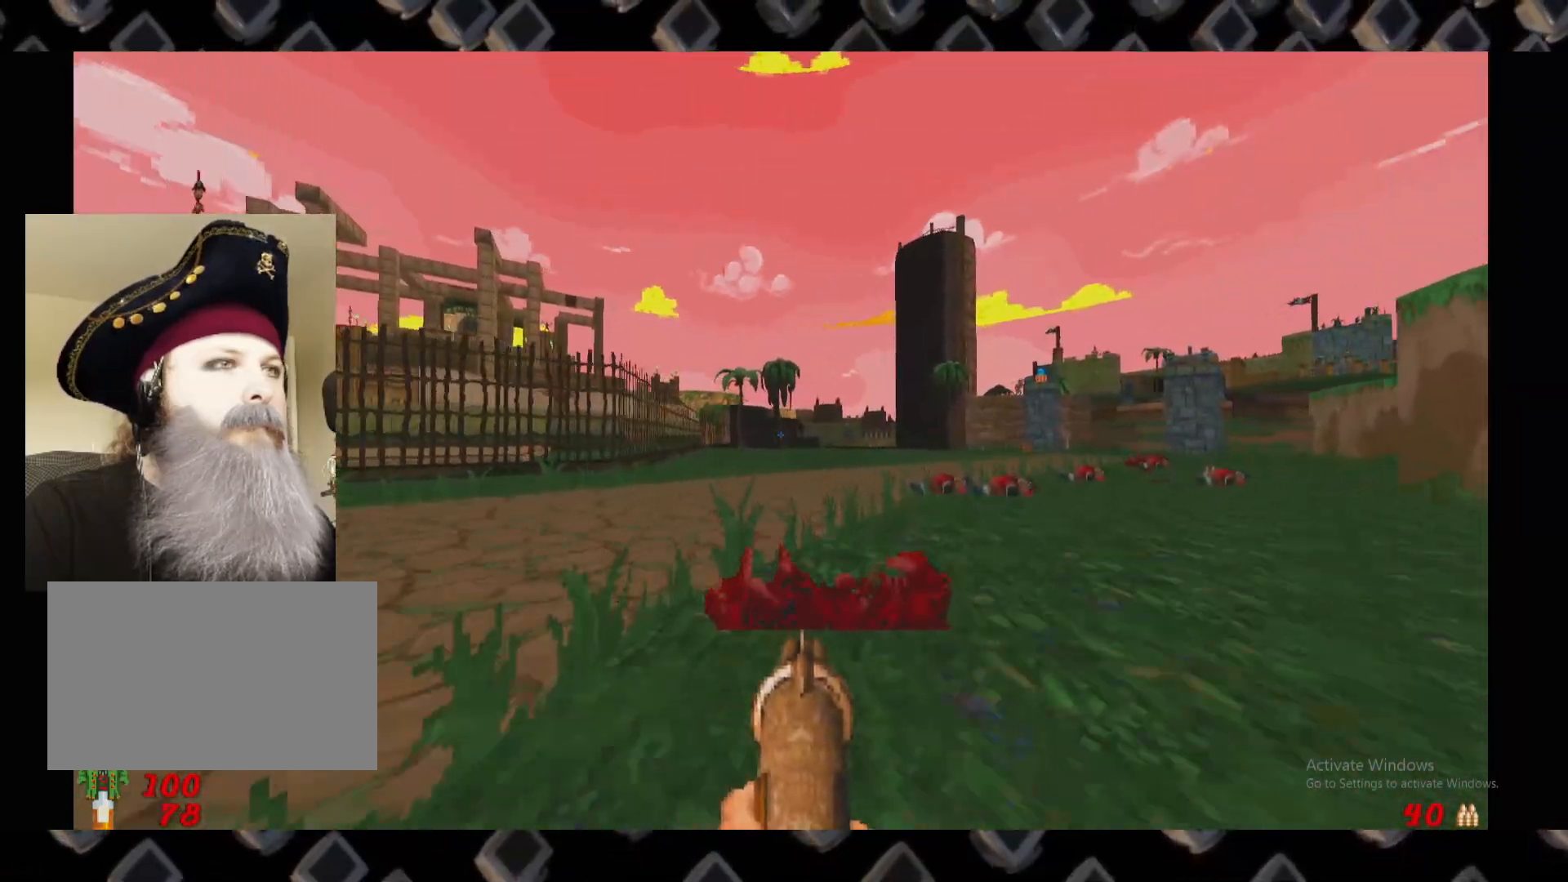
{"keys": [], "mouse": ["left"], "events": [[20, "d", "down"], [20, "w", "up"], [220, "w", "down"], [260, "d", "up"], [320, "w", "up"], [440, "mouse_left", "down"]]}
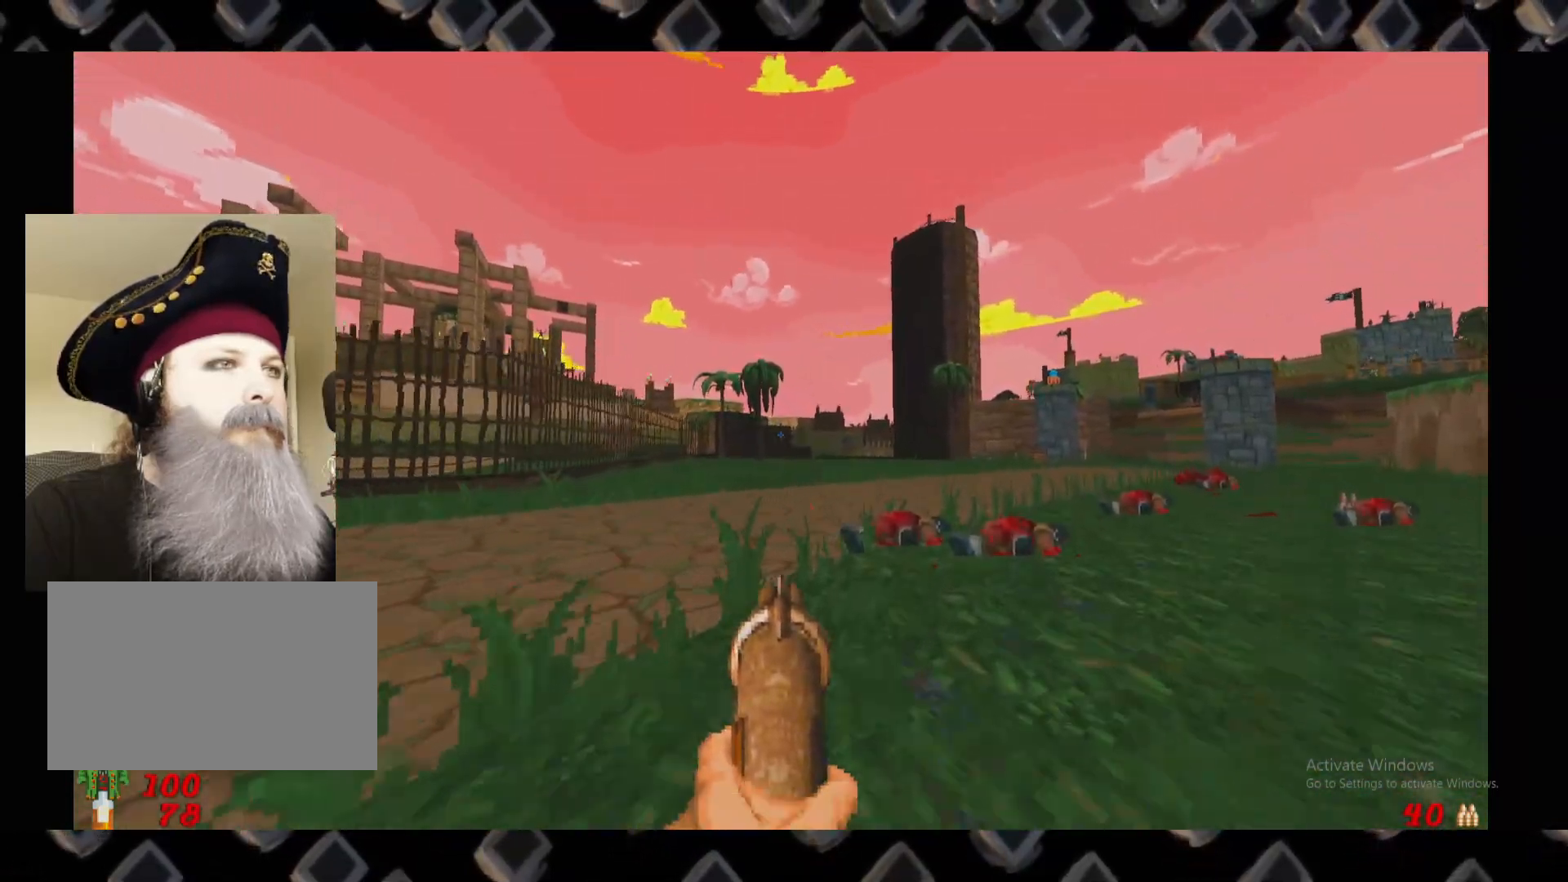
{"keys": ["w"], "mouse": ["left"], "events": [[180, "mouse_left", "up"], [320, "mouse_left", "down"], [460, "w", "down"]]}
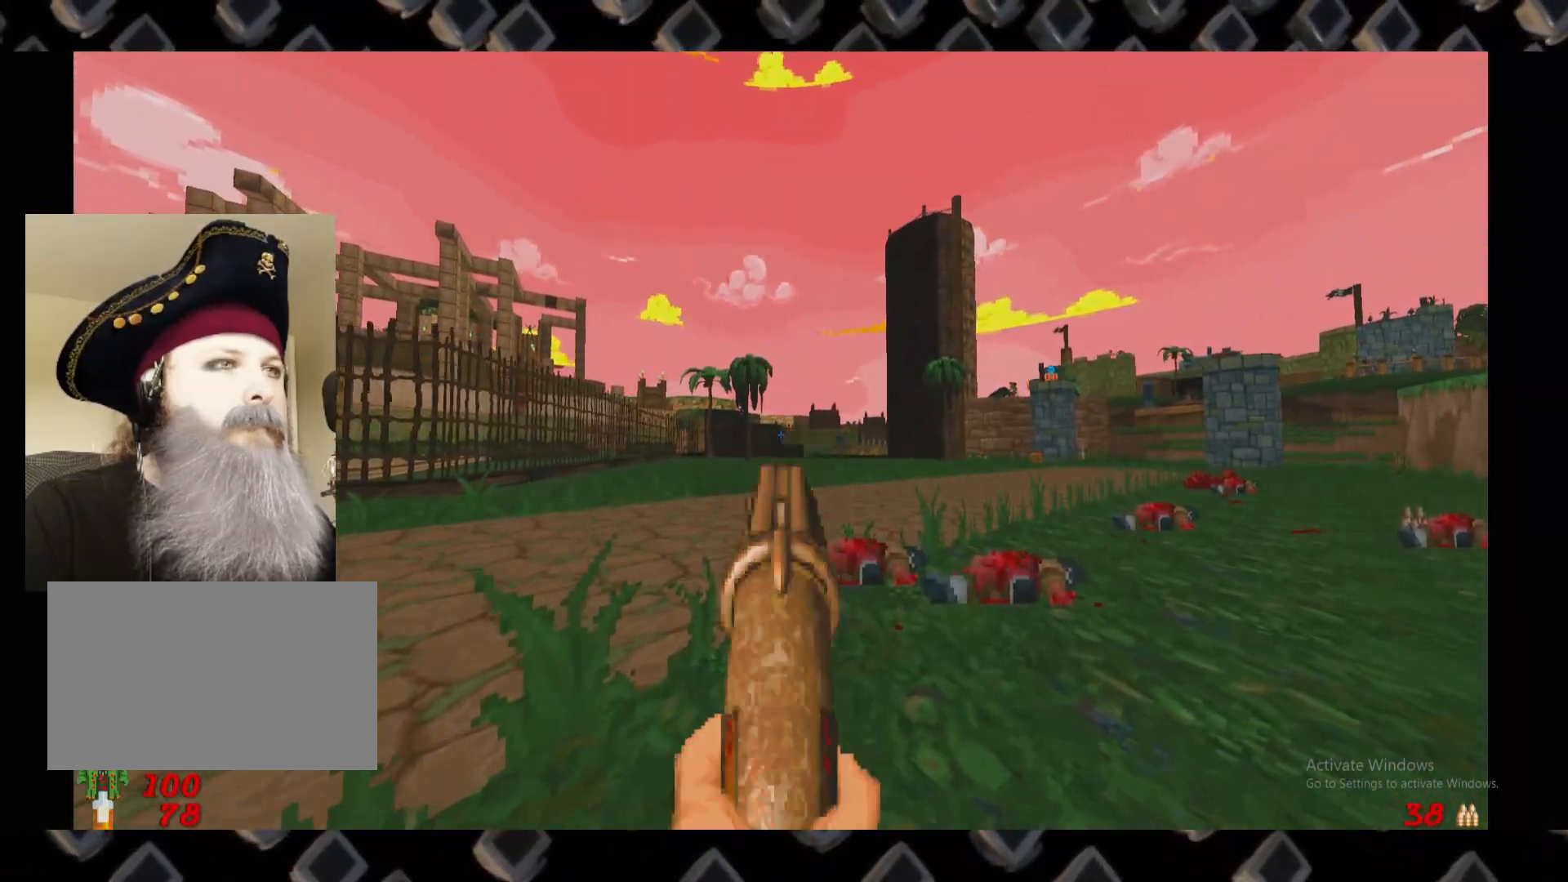
{"keys": ["d", "w"], "mouse": [], "events": [[60, "w", "up"], [340, "mouse_left", "up"], [380, "d", "down"], [440, "w", "down"]]}
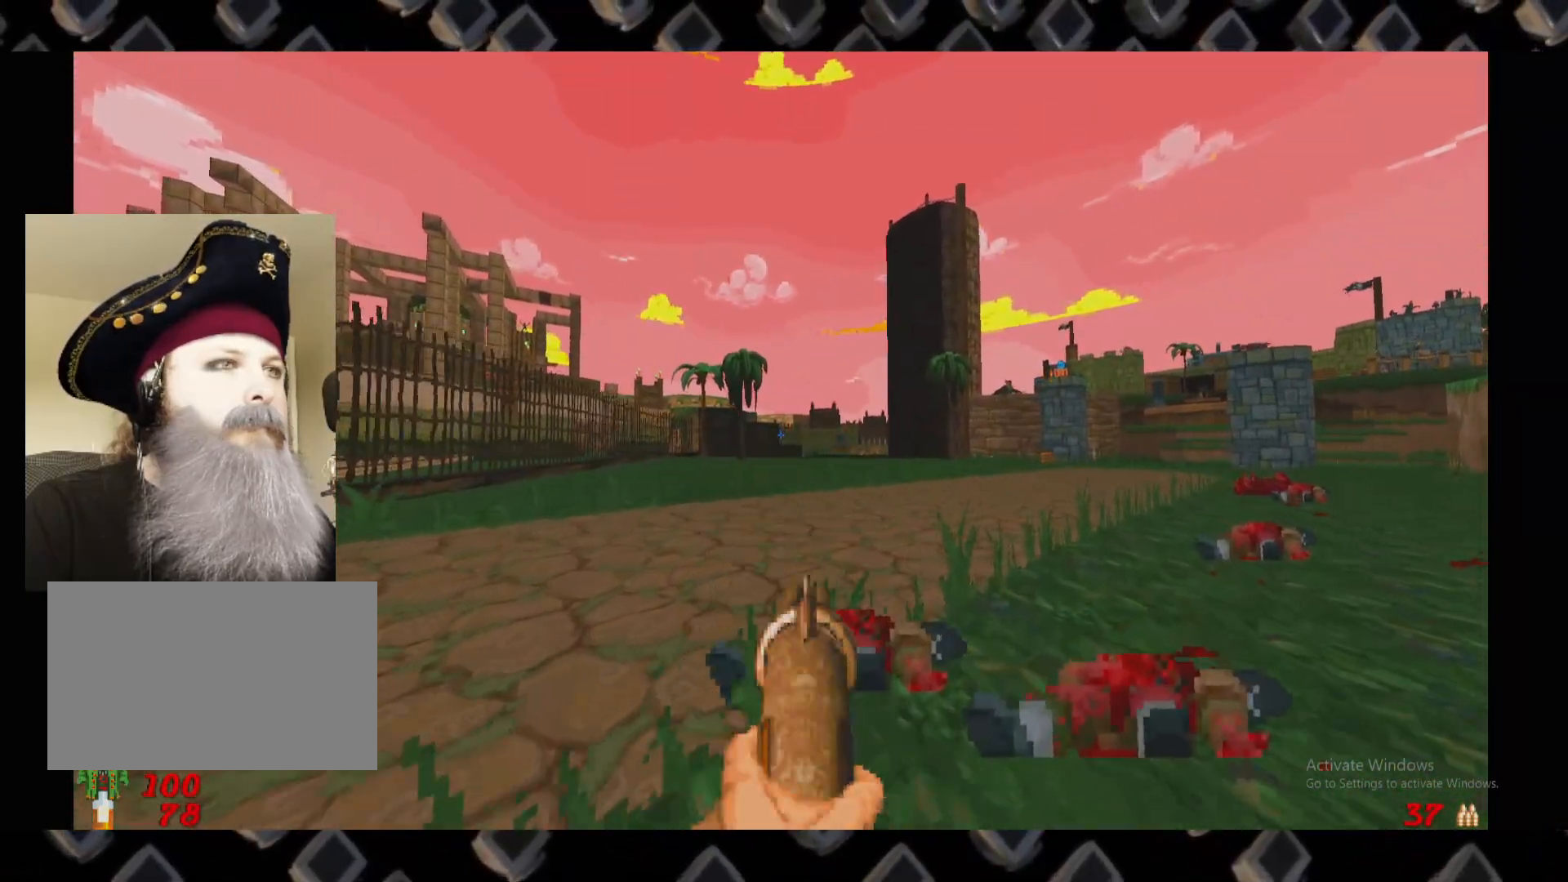
{"keys": ["a", "w"], "mouse": [], "events": [[80, "d", "up"], [80, "w", "up"], [460, "a", "down"], [500, "w", "down"]]}
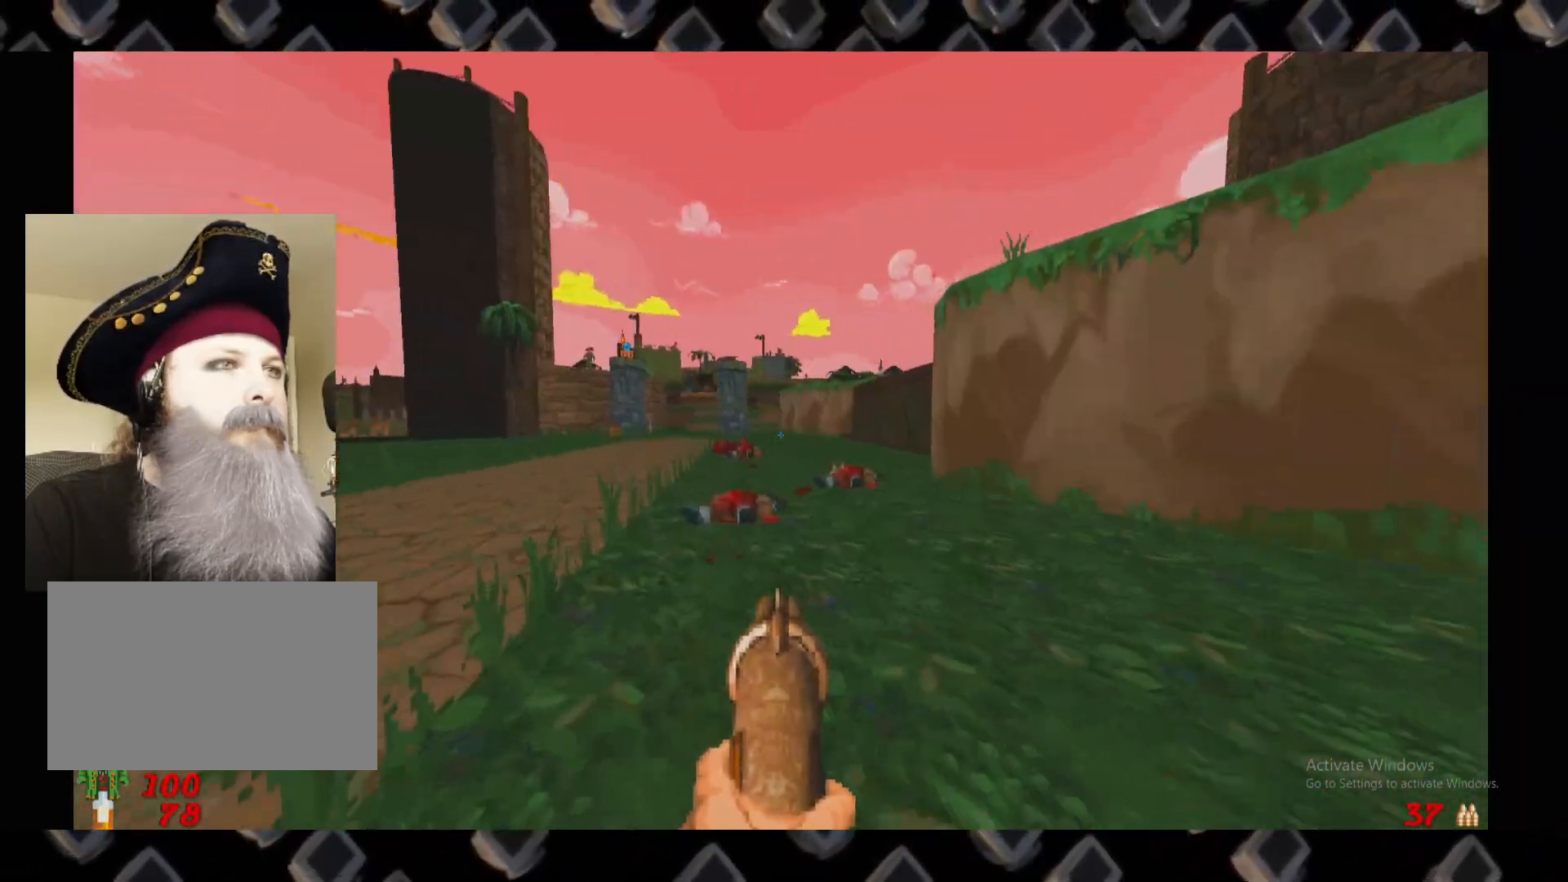
{"keys": ["a"], "mouse": [], "events": [[40, "w", "up"], [240, "a", "up"], [280, "d", "down"], [320, "d", "up"], [460, "a", "down"]]}
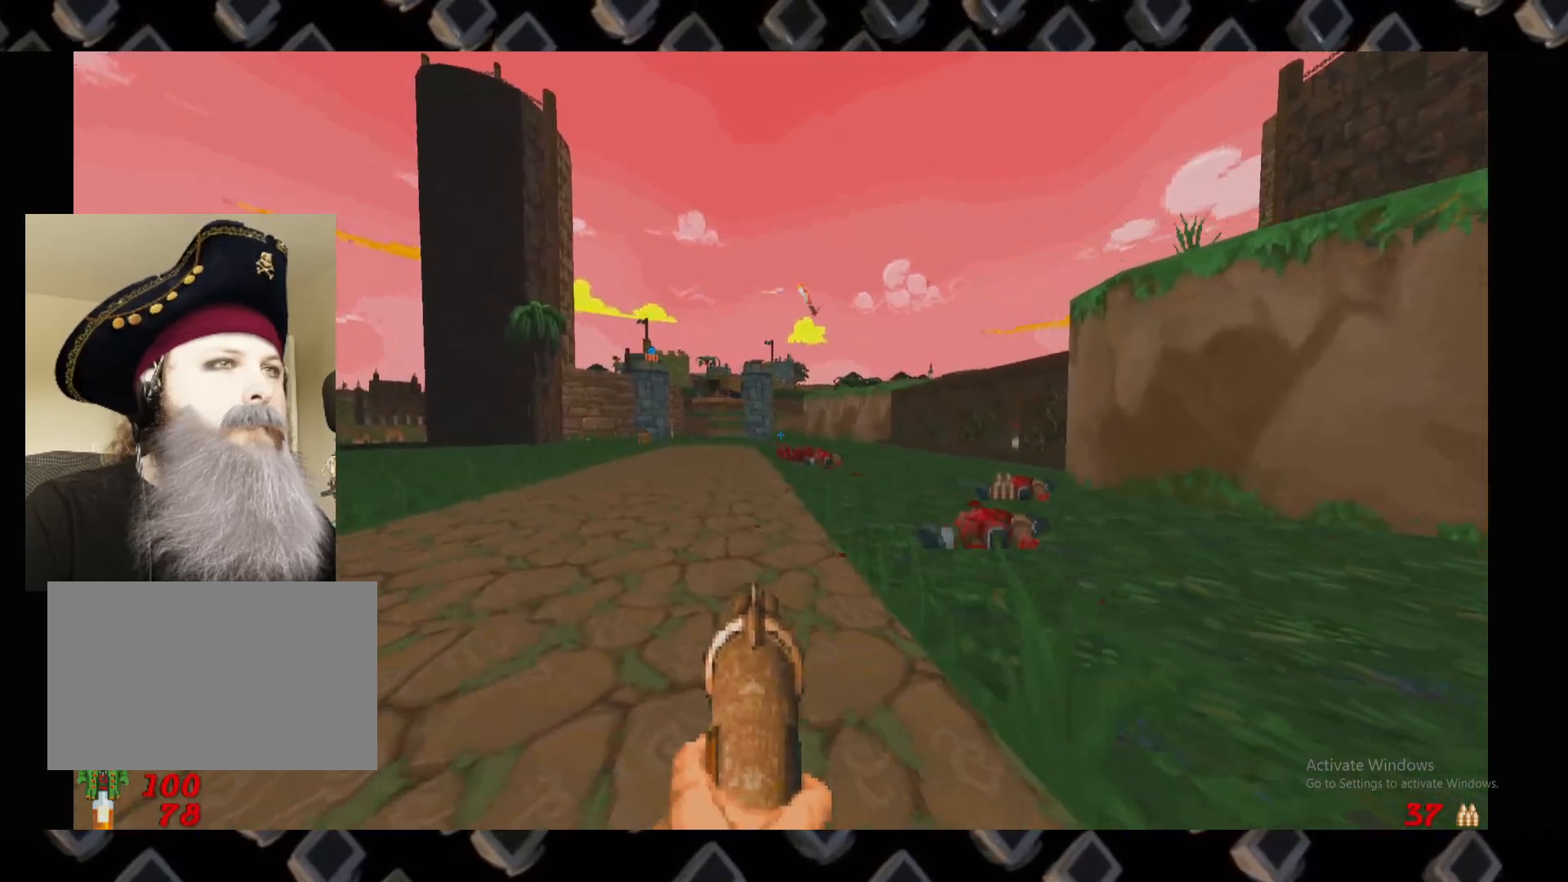
{"keys": ["d", "w"], "mouse": [], "events": [[60, "a", "up"], [60, "d", "down"], [240, "w", "down"], [300, "d", "up"], [380, "d", "down"]]}
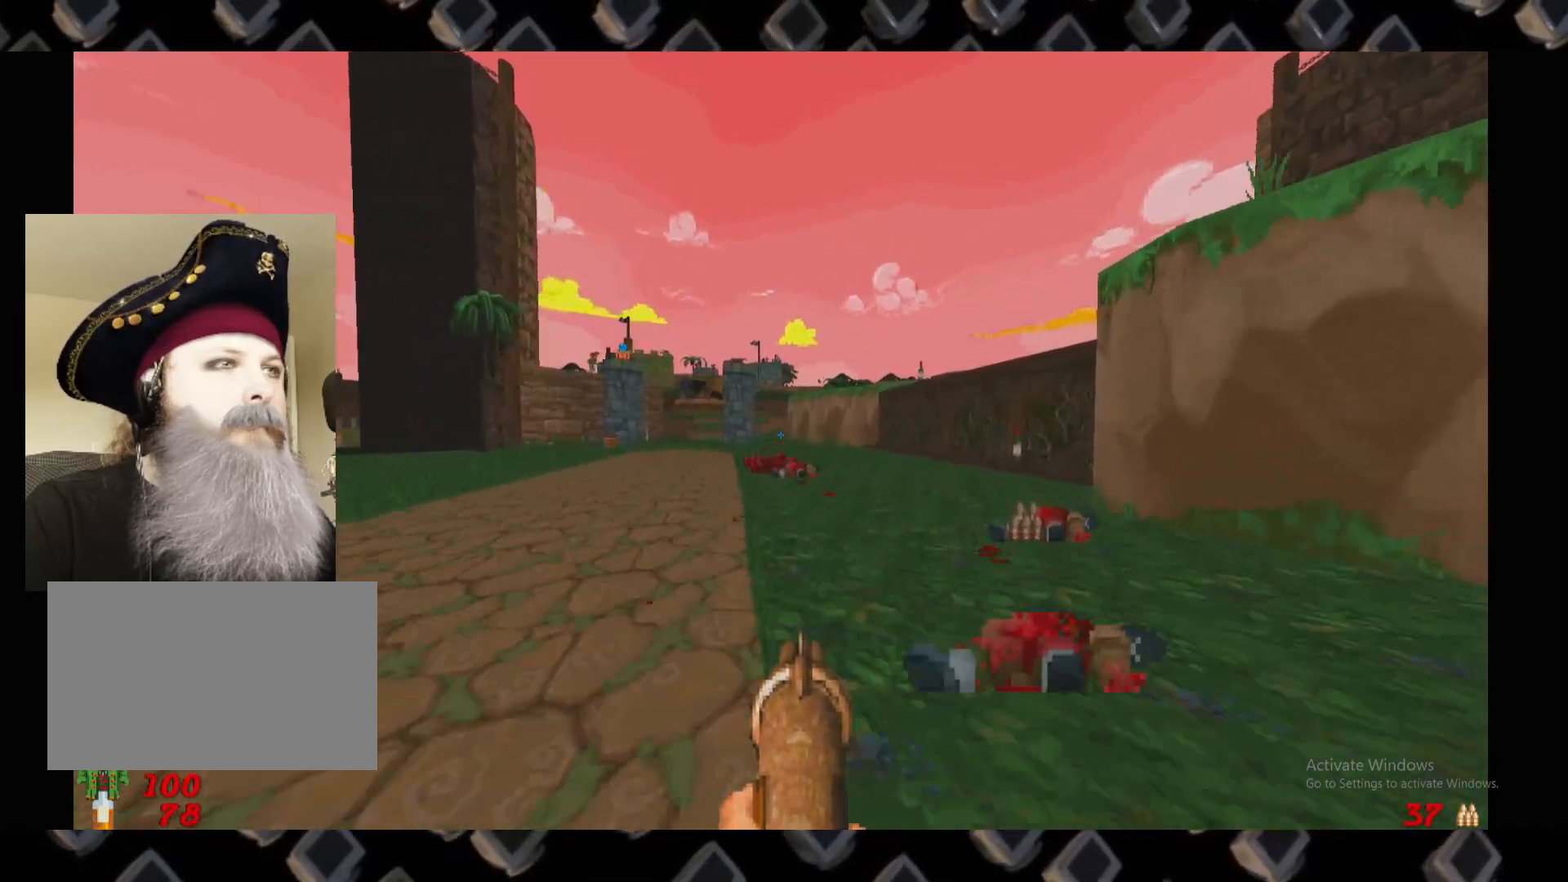
{"keys": ["a"], "mouse": [], "events": [[80, "d", "up"], [80, "w", "up"], [180, "d", "down"], [300, "w", "down"], [360, "d", "up"], [380, "w", "up"], [400, "a", "down"]]}
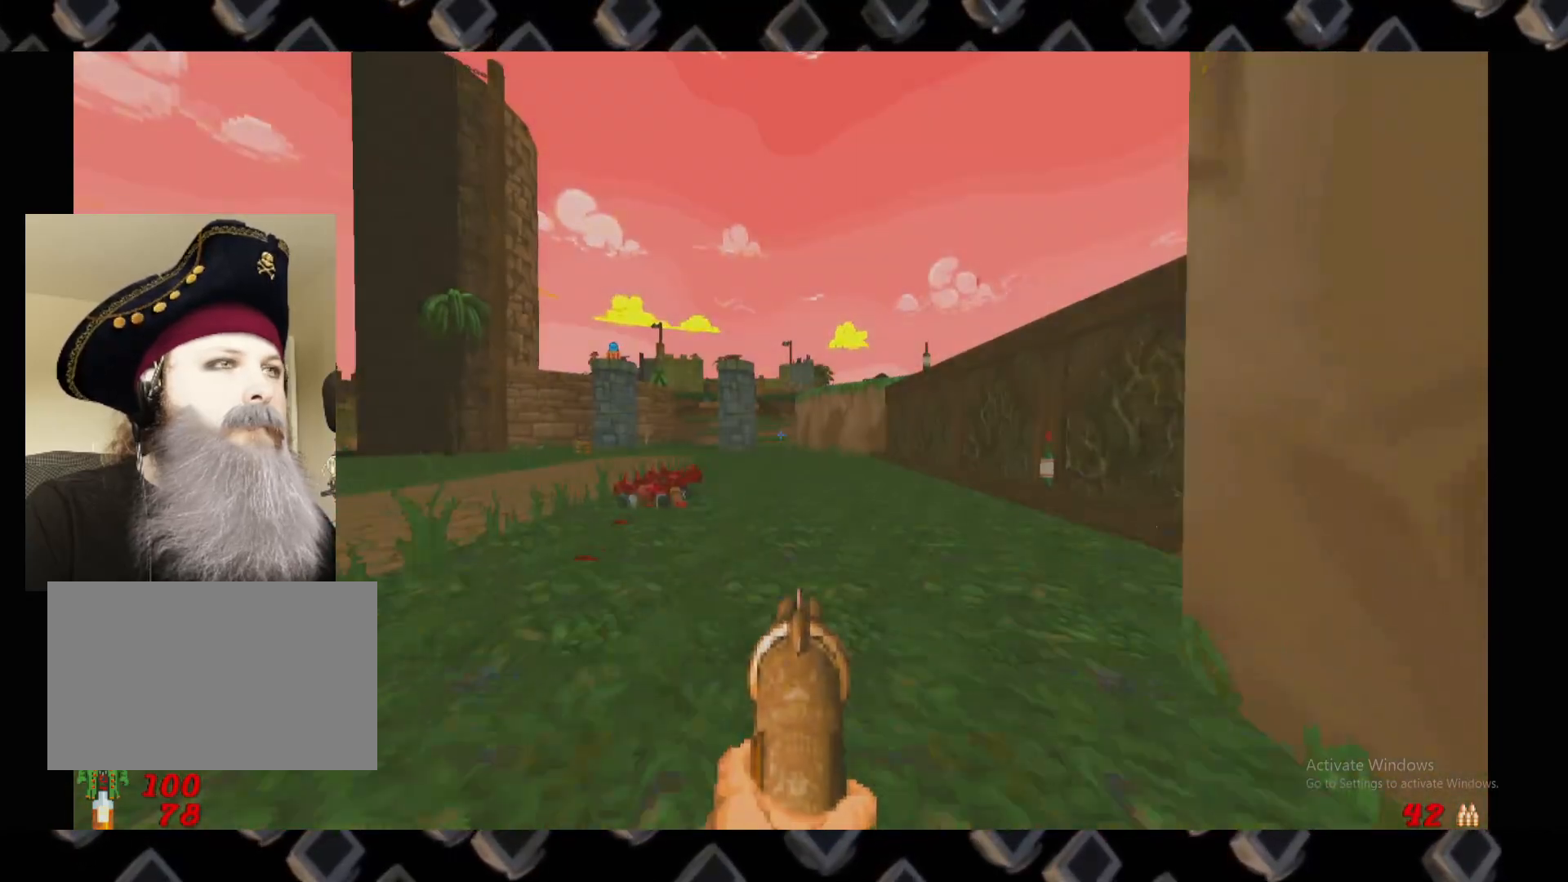
{"keys": ["w"], "mouse": [], "events": [[320, "a", "up"], [380, "w", "down"]]}
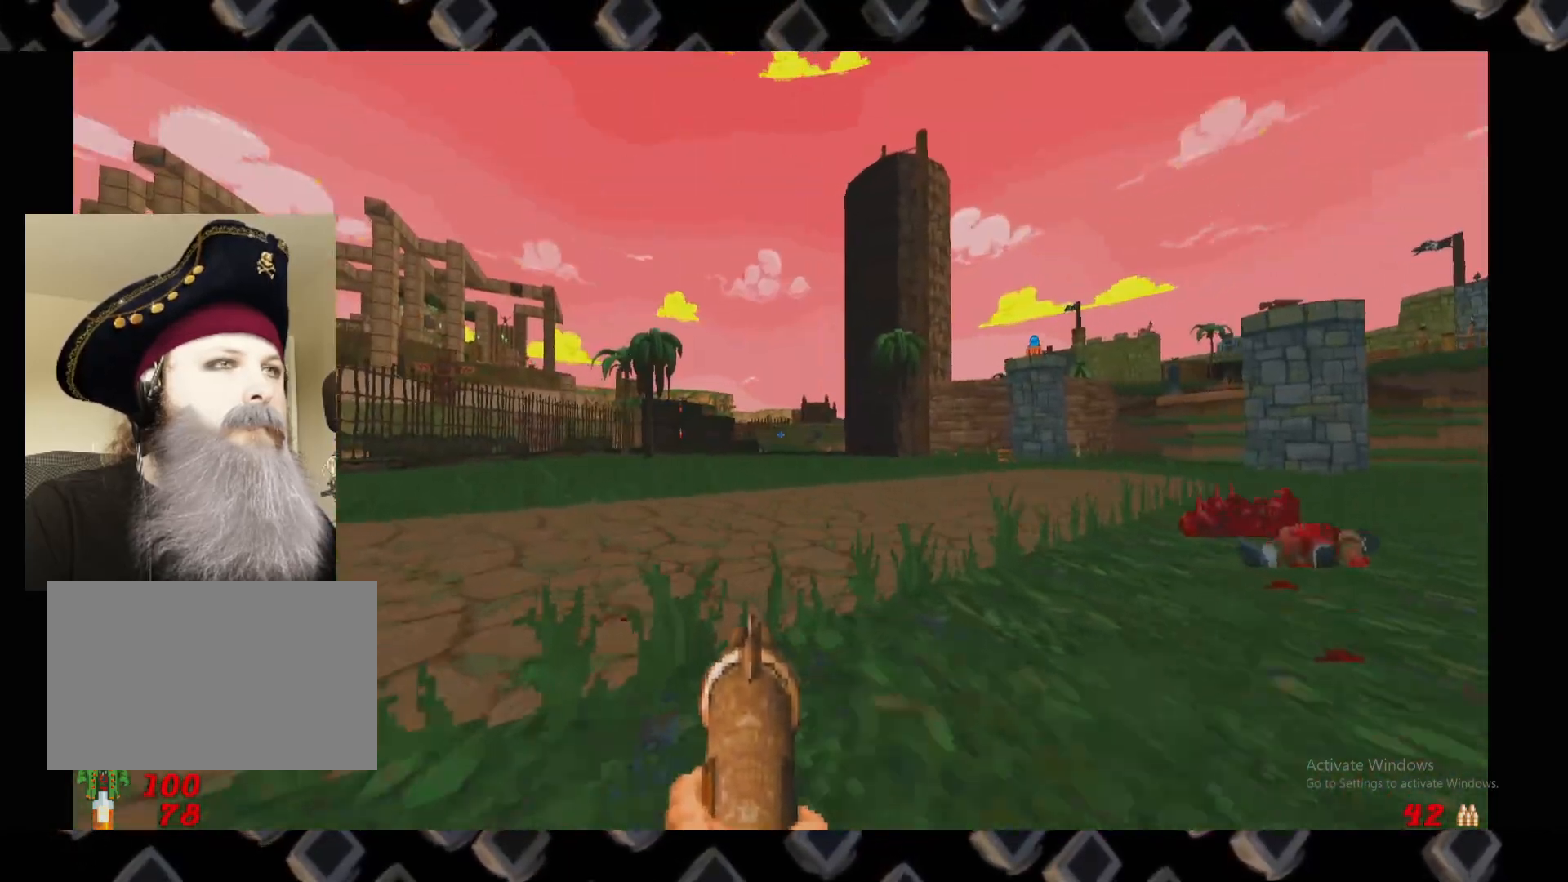
{"keys": ["d"], "mouse": [], "events": [[100, "a", "down"], [240, "w", "up"], [300, "a", "up"], [340, "d", "down"]]}
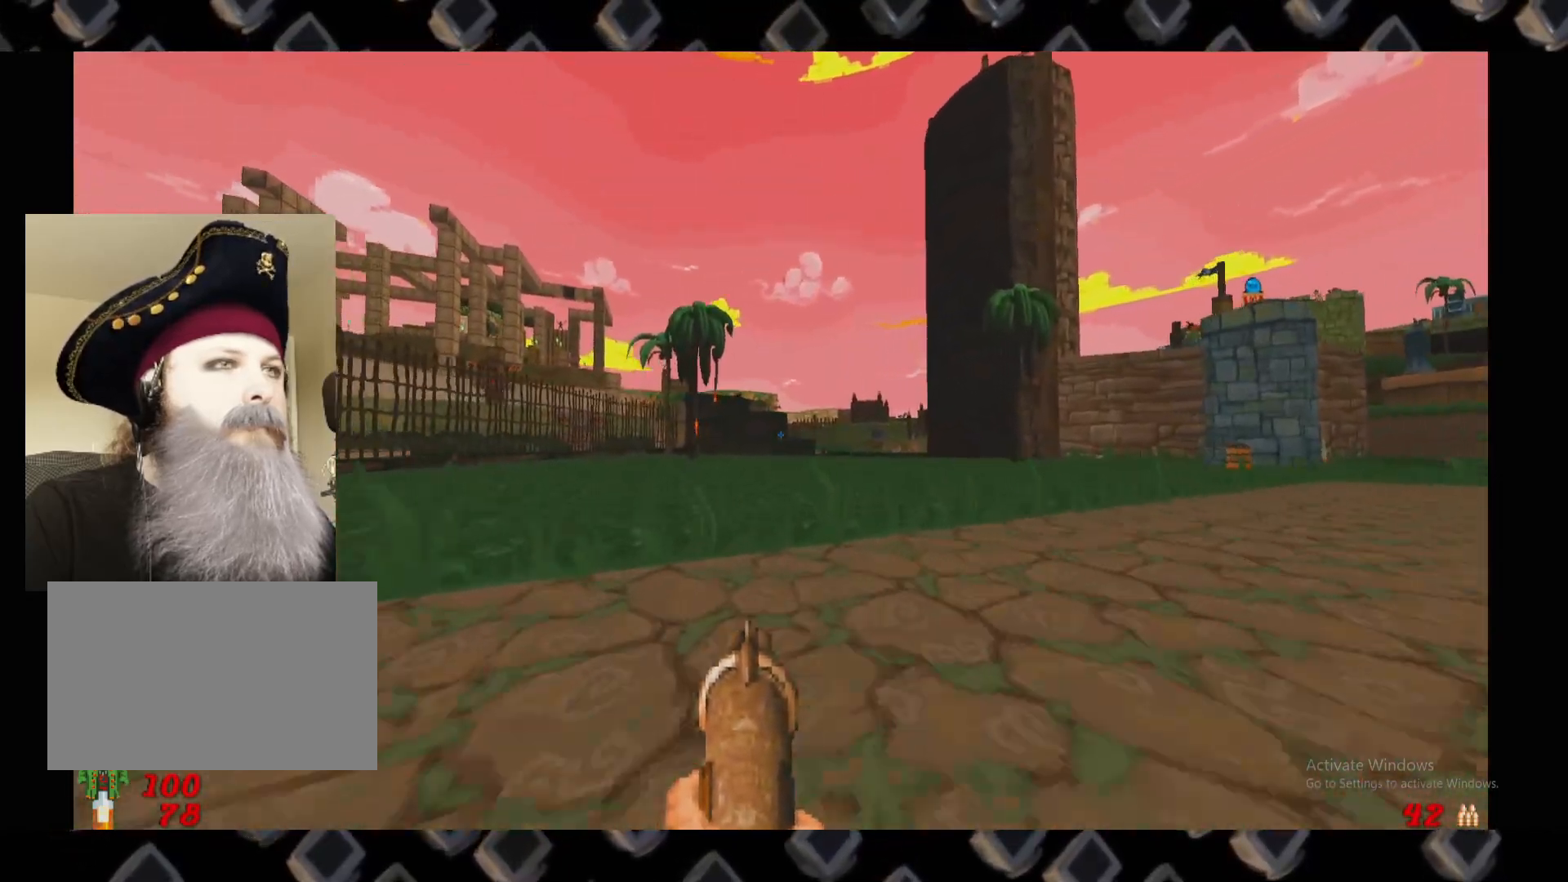
{"keys": [], "mouse": [], "events": [[120, "w", "down"], [180, "d", "up"], [300, "w", "up"]]}
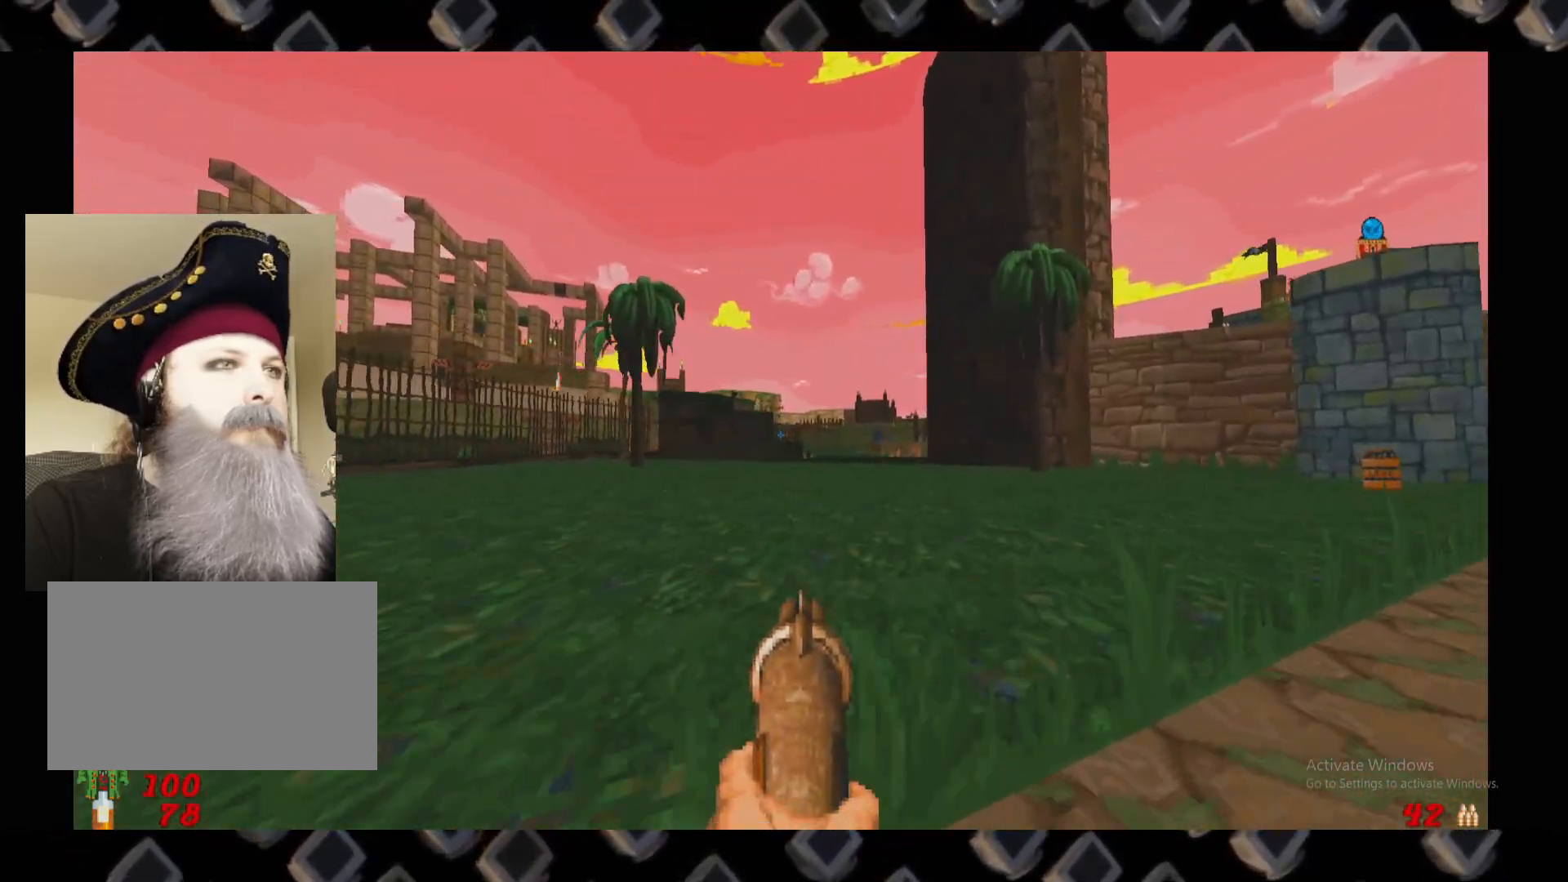
{"keys": [], "mouse": [], "events": [[180, "w", "down"], [280, "a", "down"], [380, "w", "up"], [420, "a", "up"]]}
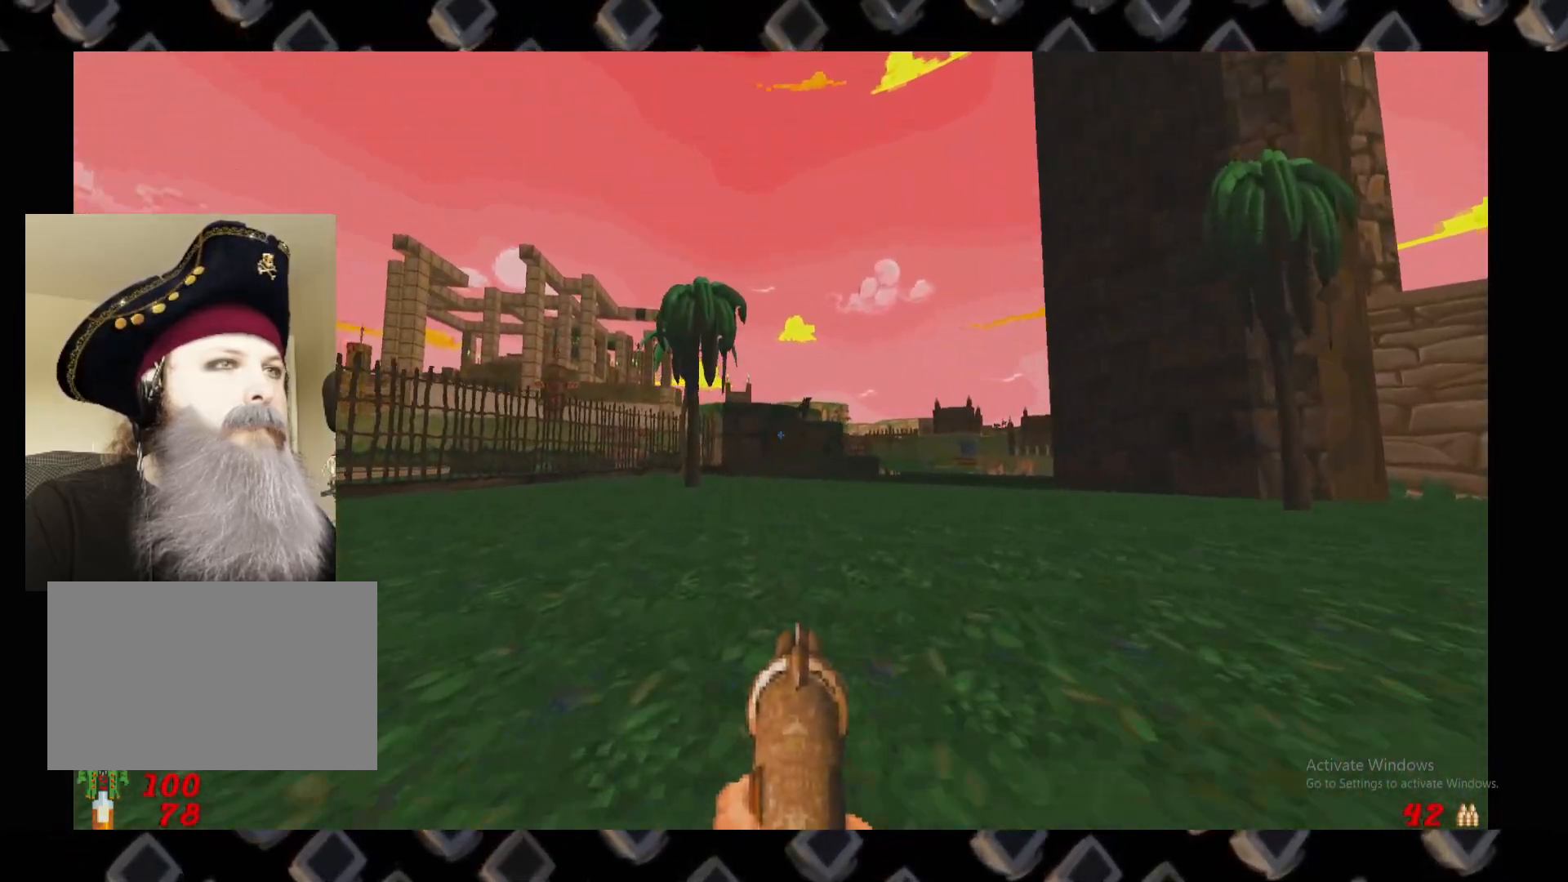
{"keys": [], "mouse": [], "events": [[60, "mouse_left", "down"], [340, "mouse_left", "up"]]}
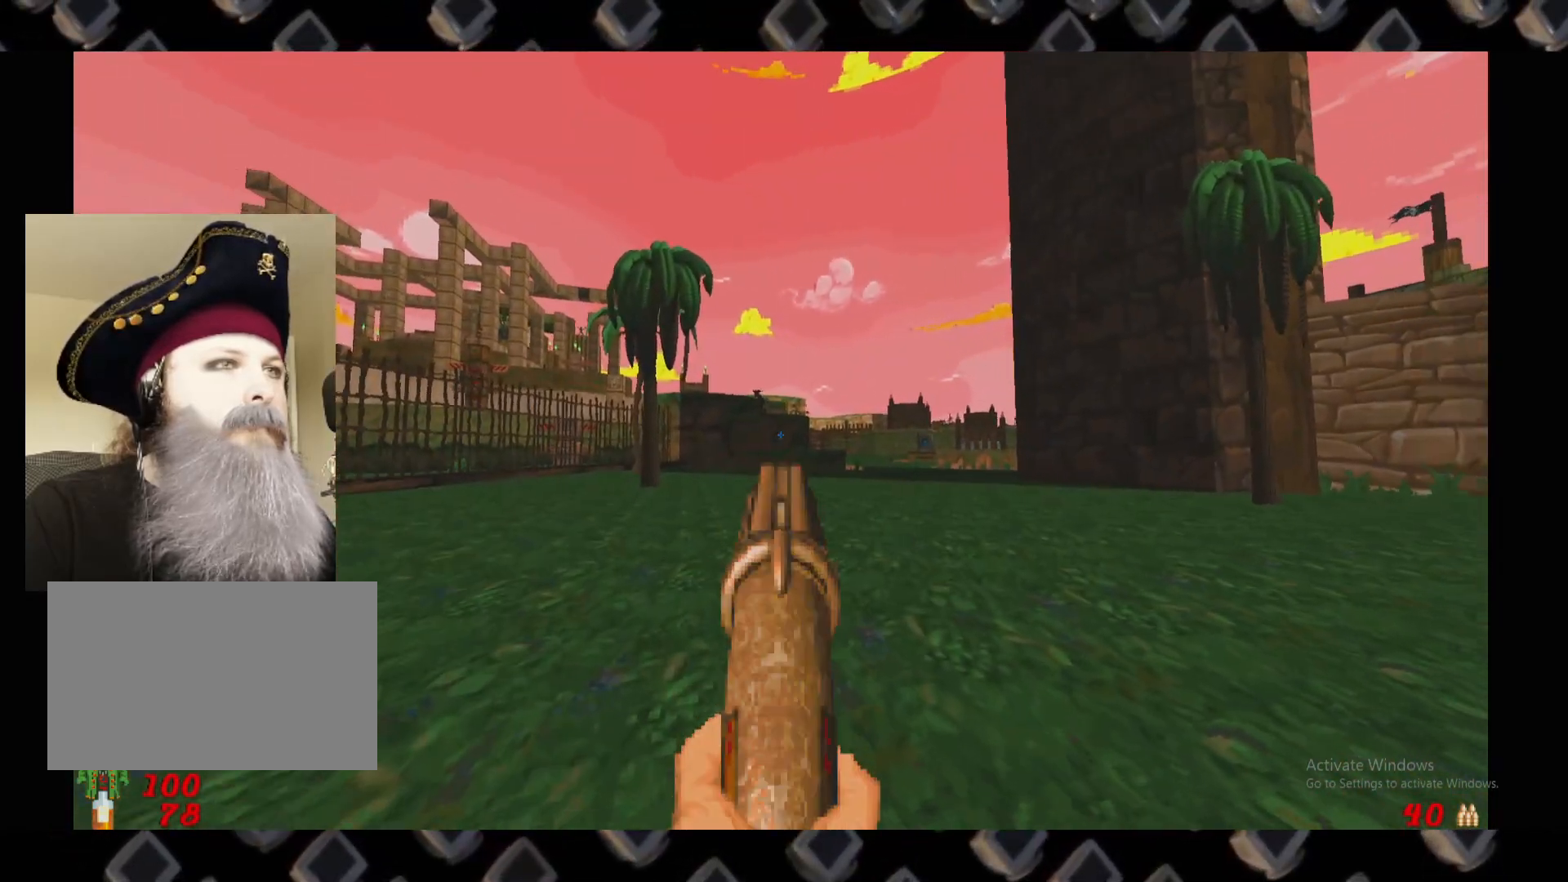
{"keys": [], "mouse": ["left"], "events": [[80, "mouse_left", "down"], [100, "w", "down"], [220, "a", "down"], [360, "a", "up"], [360, "w", "up"]]}
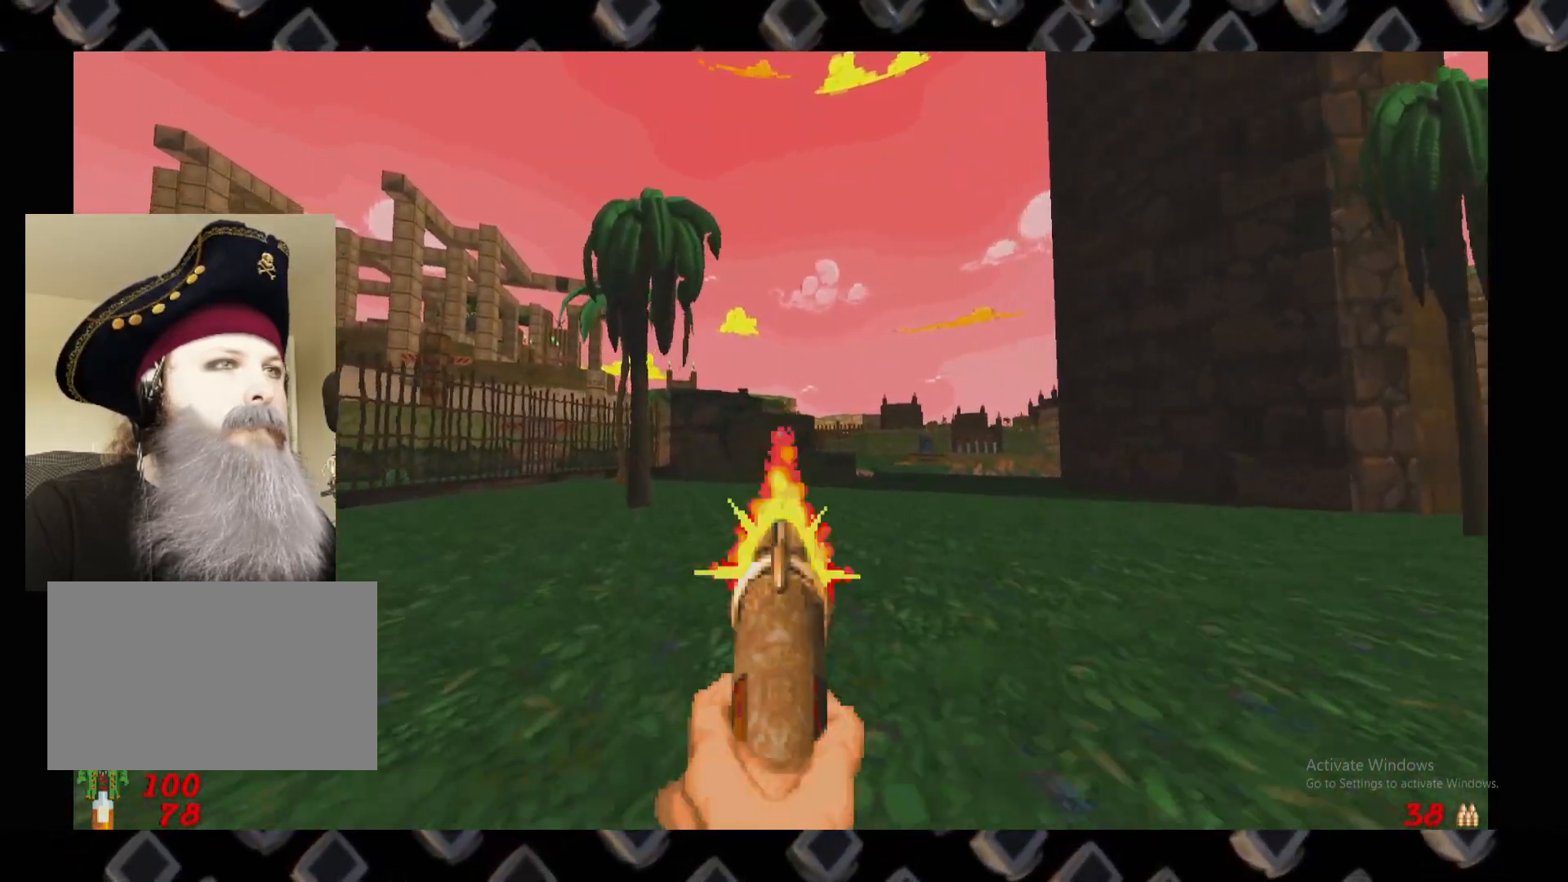
{"keys": [], "mouse": [], "events": [[100, "w", "down"], [140, "w", "up"], [200, "mouse_left", "up"], [300, "w", "down"], [320, "a", "down"], [420, "a", "up"], [420, "w", "up"]]}
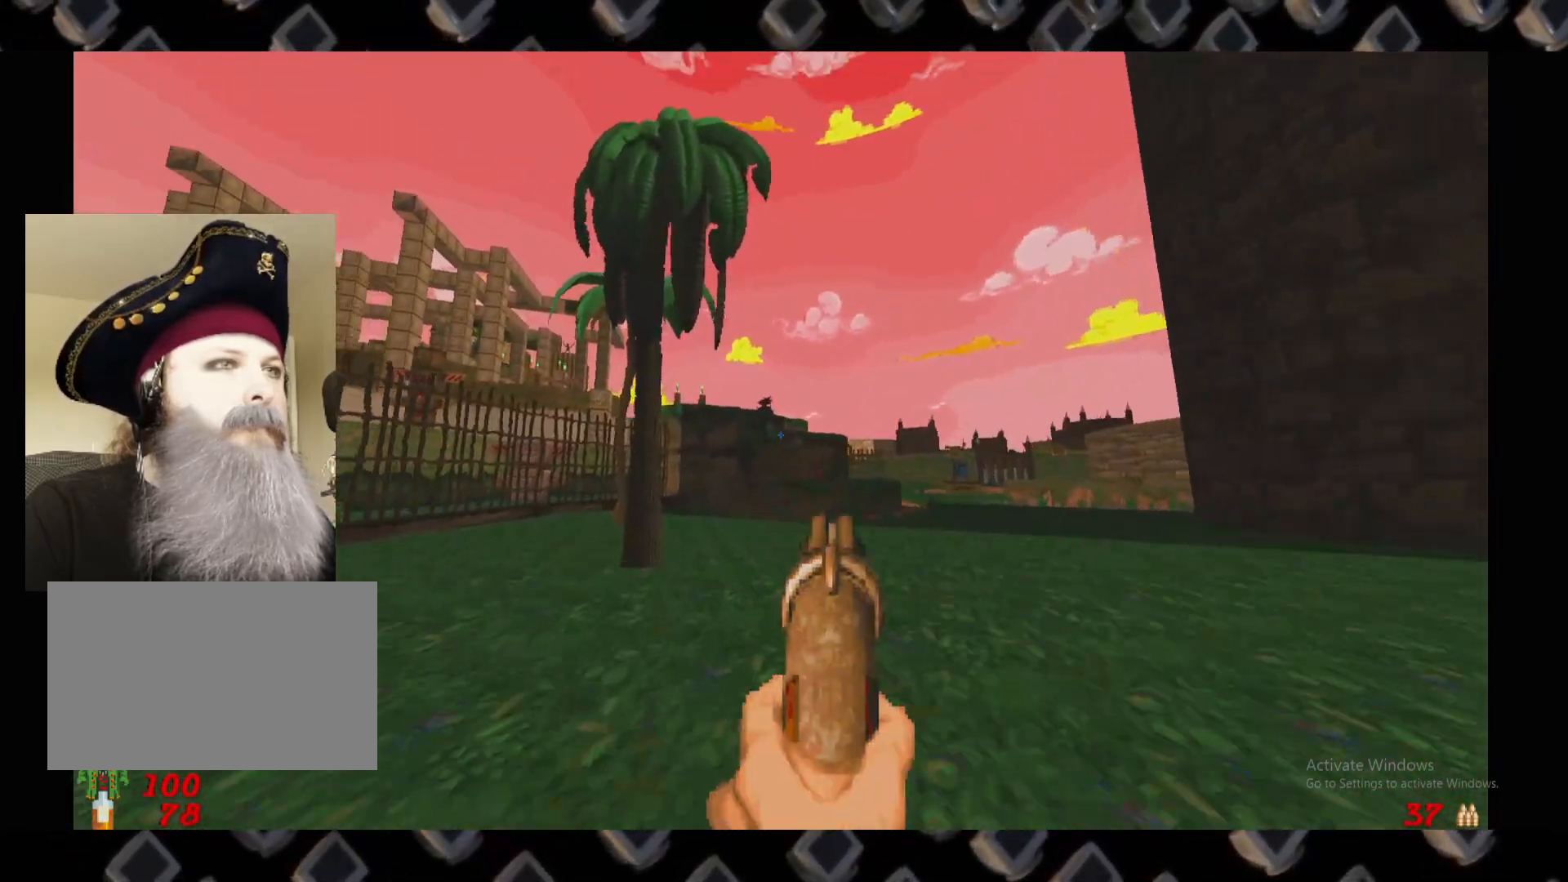
{"keys": [], "mouse": ["left"], "events": [[300, "mouse_left", "down"]]}
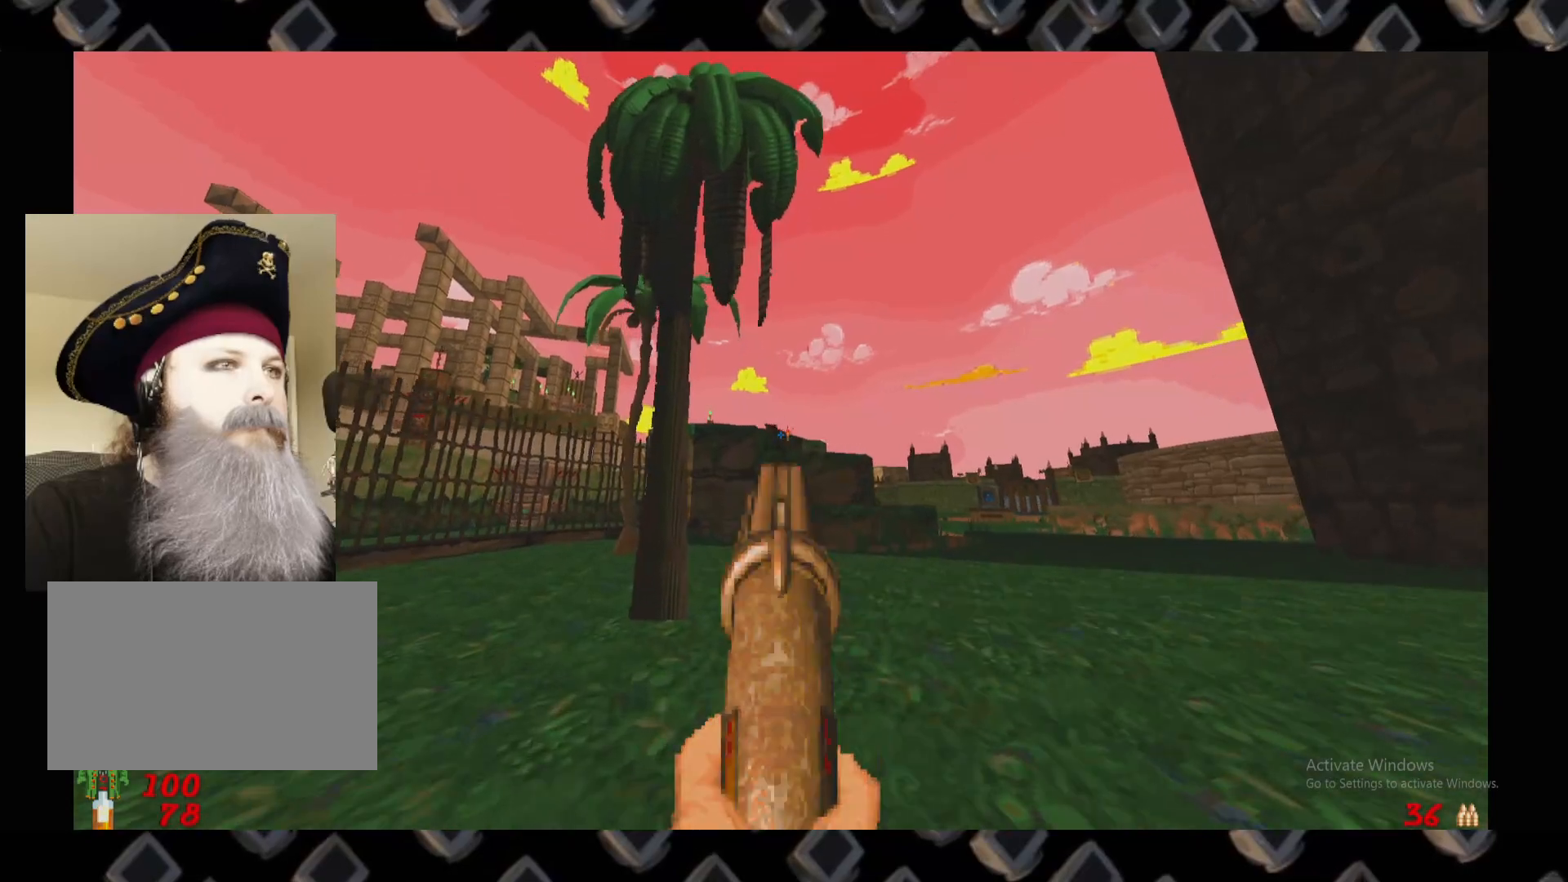
{"keys": ["a", "s"], "mouse": [], "events": [[80, "a", "down"], [180, "a", "up"], [400, "mouse_left", "up"], [460, "s", "down"], [500, "a", "down"]]}
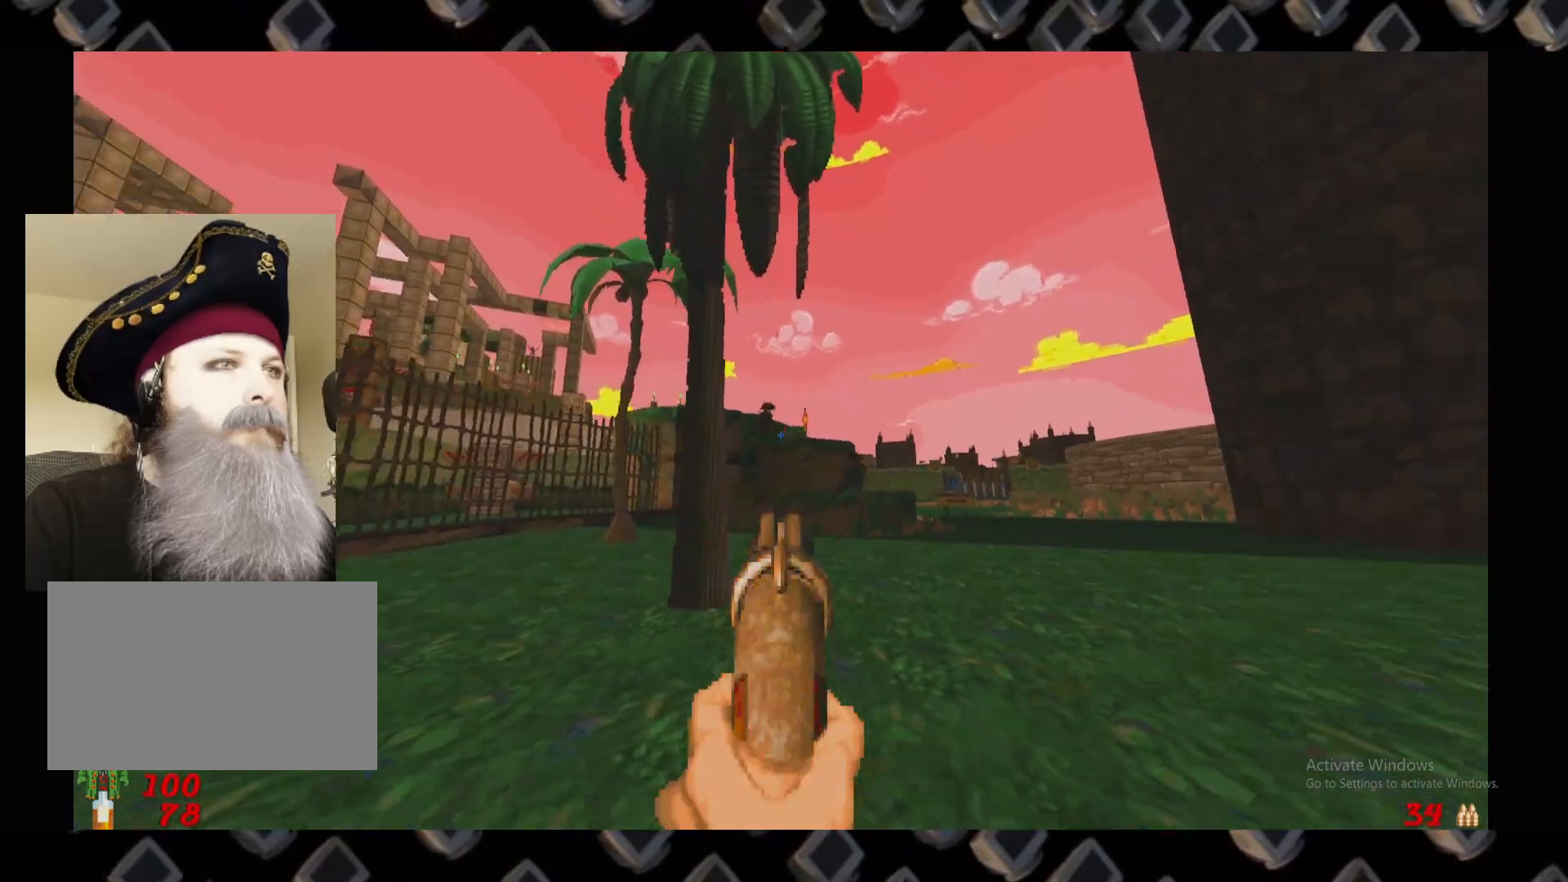
{"keys": [], "mouse": ["left"], "events": [[100, "s", "up"], [180, "a", "up"], [460, "mouse_left", "down"]]}
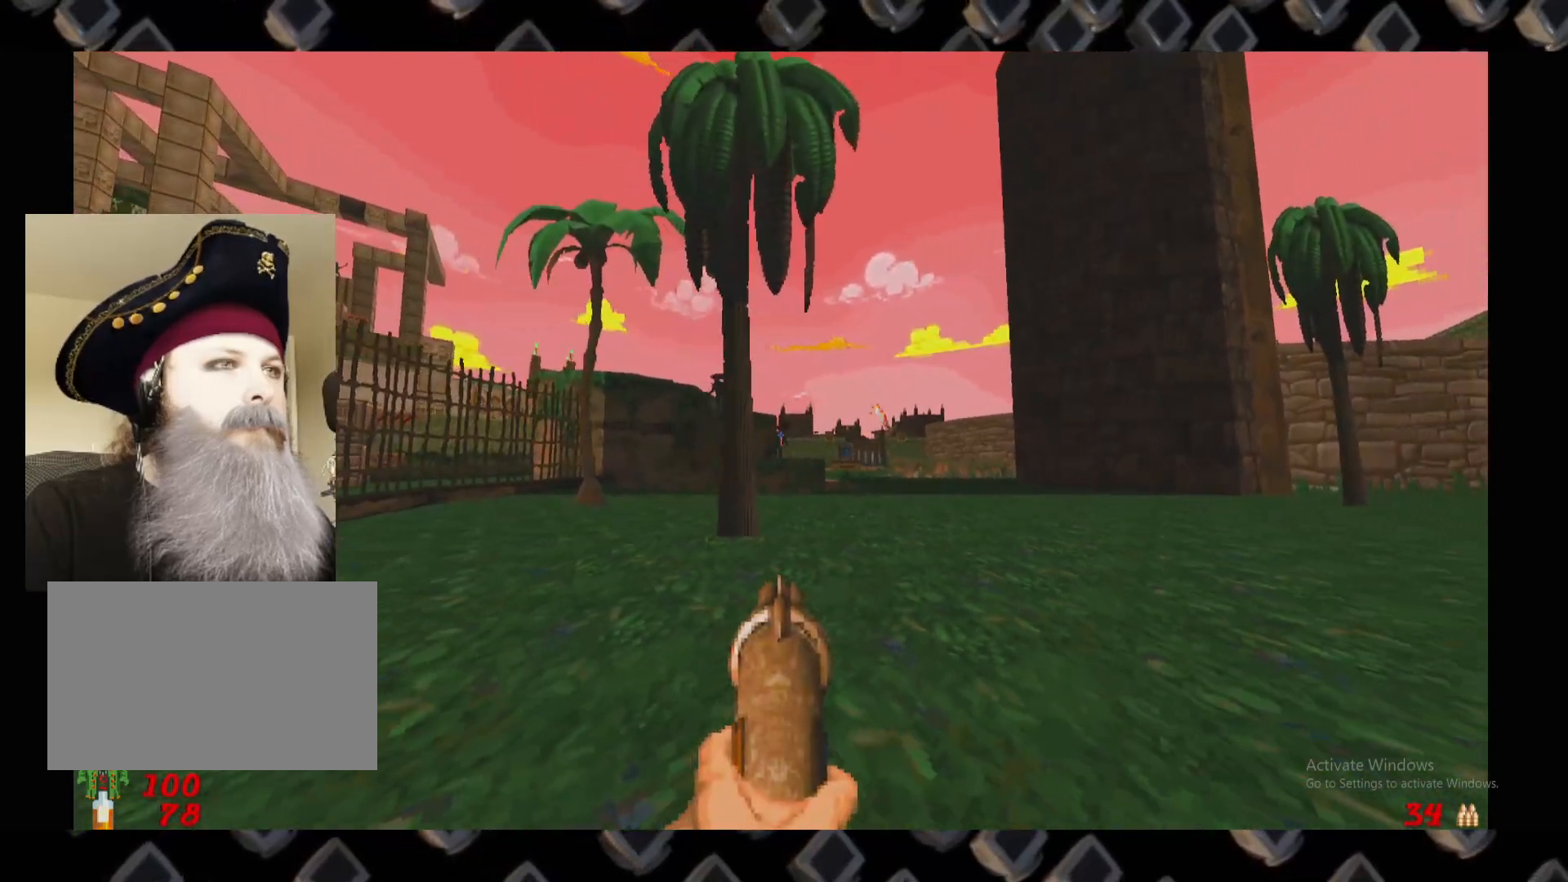
{"keys": ["a", "w"], "mouse": [], "events": [[80, "w", "down"], [100, "a", "down"], [160, "mouse_left", "up"], [260, "a", "up"], [260, "w", "up"], [380, "a", "down"], [380, "w", "down"]]}
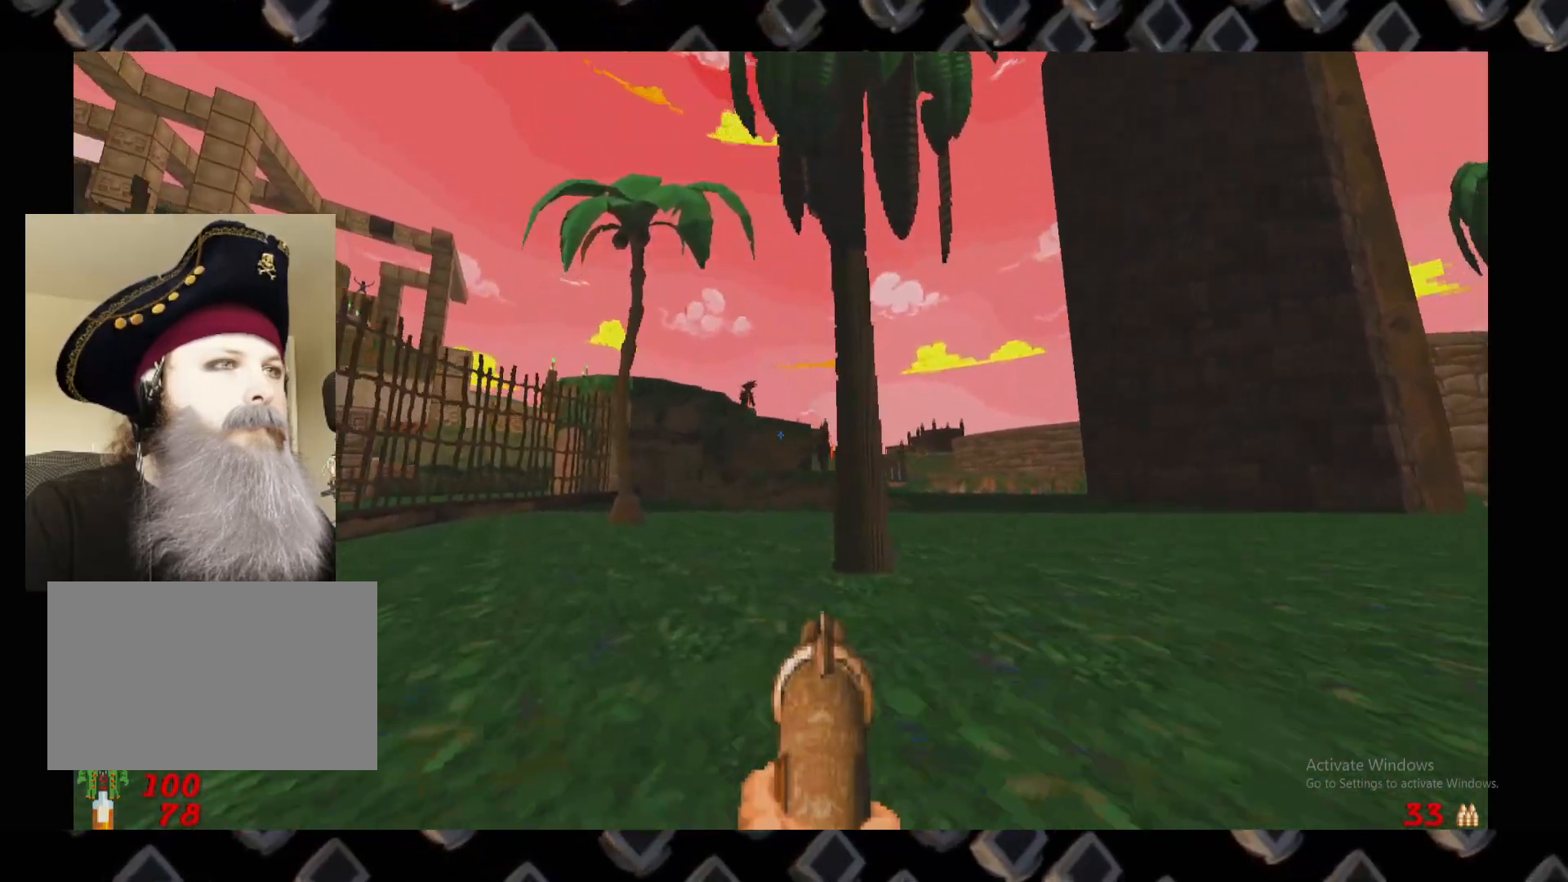
{"keys": ["a"], "mouse": ["left"], "events": [[20, "a", "up"], [20, "w", "up"], [320, "mouse_left", "down"], [500, "a", "down"]]}
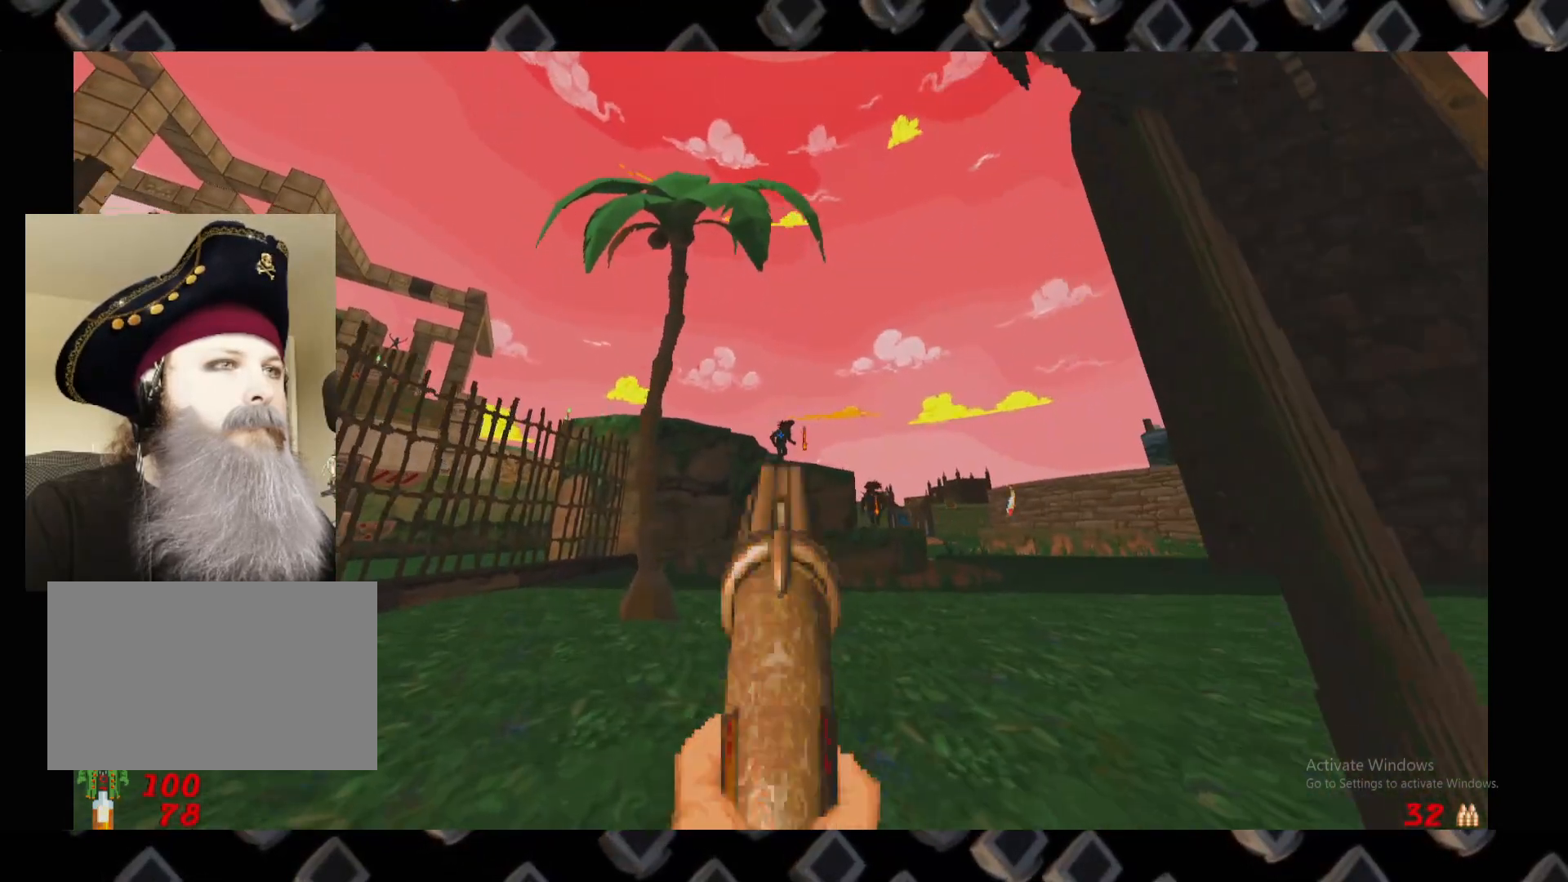
{"keys": [], "mouse": ["left"], "events": [[100, "a", "up"], [360, "a", "down"], [380, "w", "down"], [480, "a", "up"], [480, "w", "up"]]}
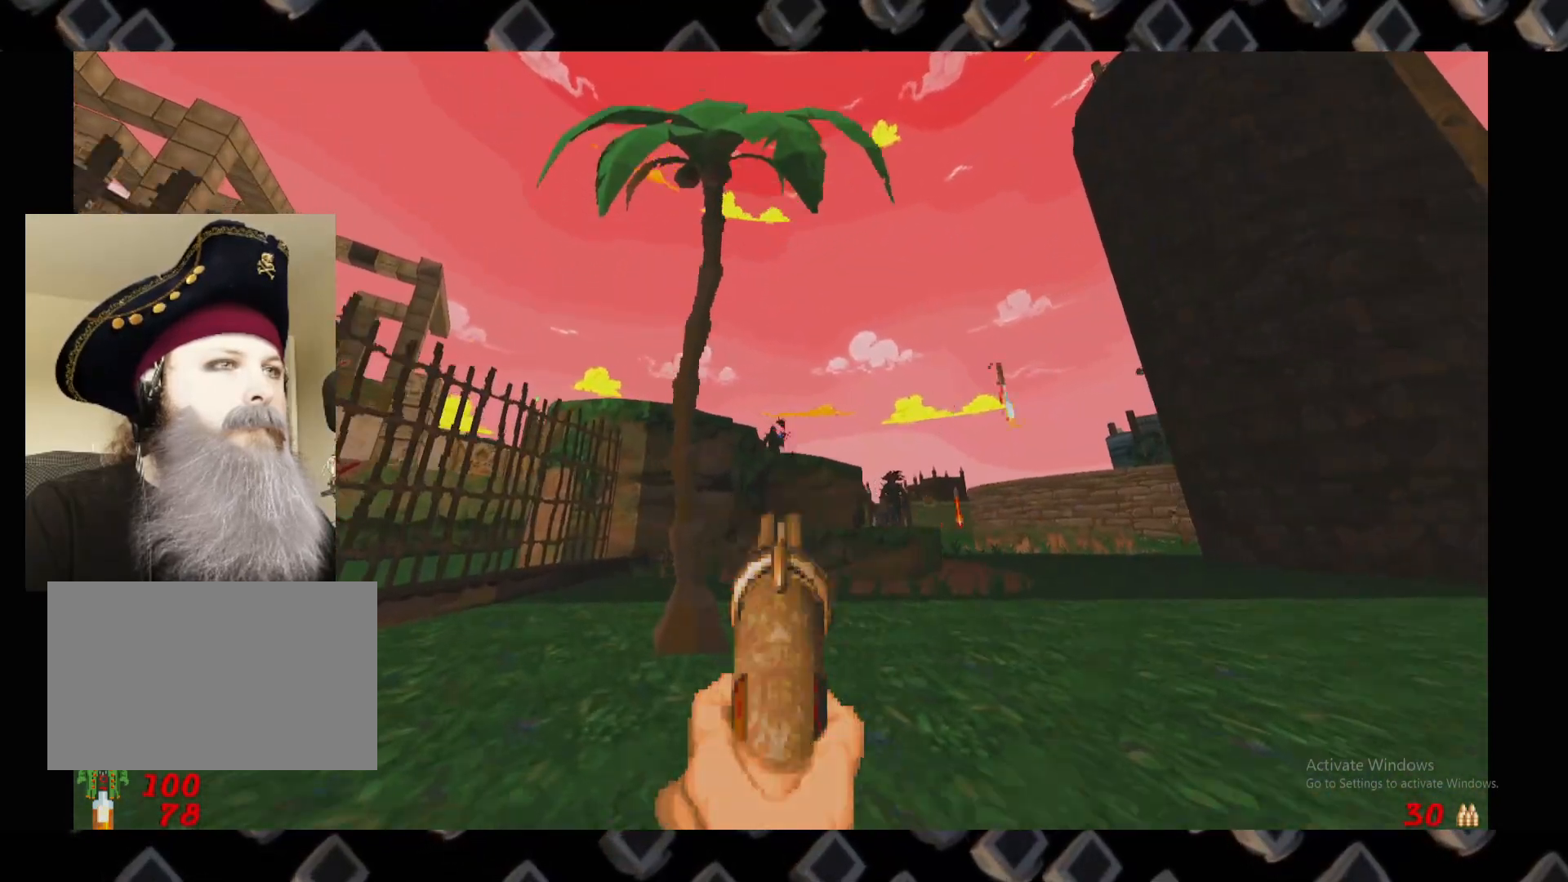
{"keys": [], "mouse": [], "events": [[160, "mouse_left", "up"], [300, "a", "down"], [300, "w", "down"], [380, "w", "up"], [440, "a", "up"]]}
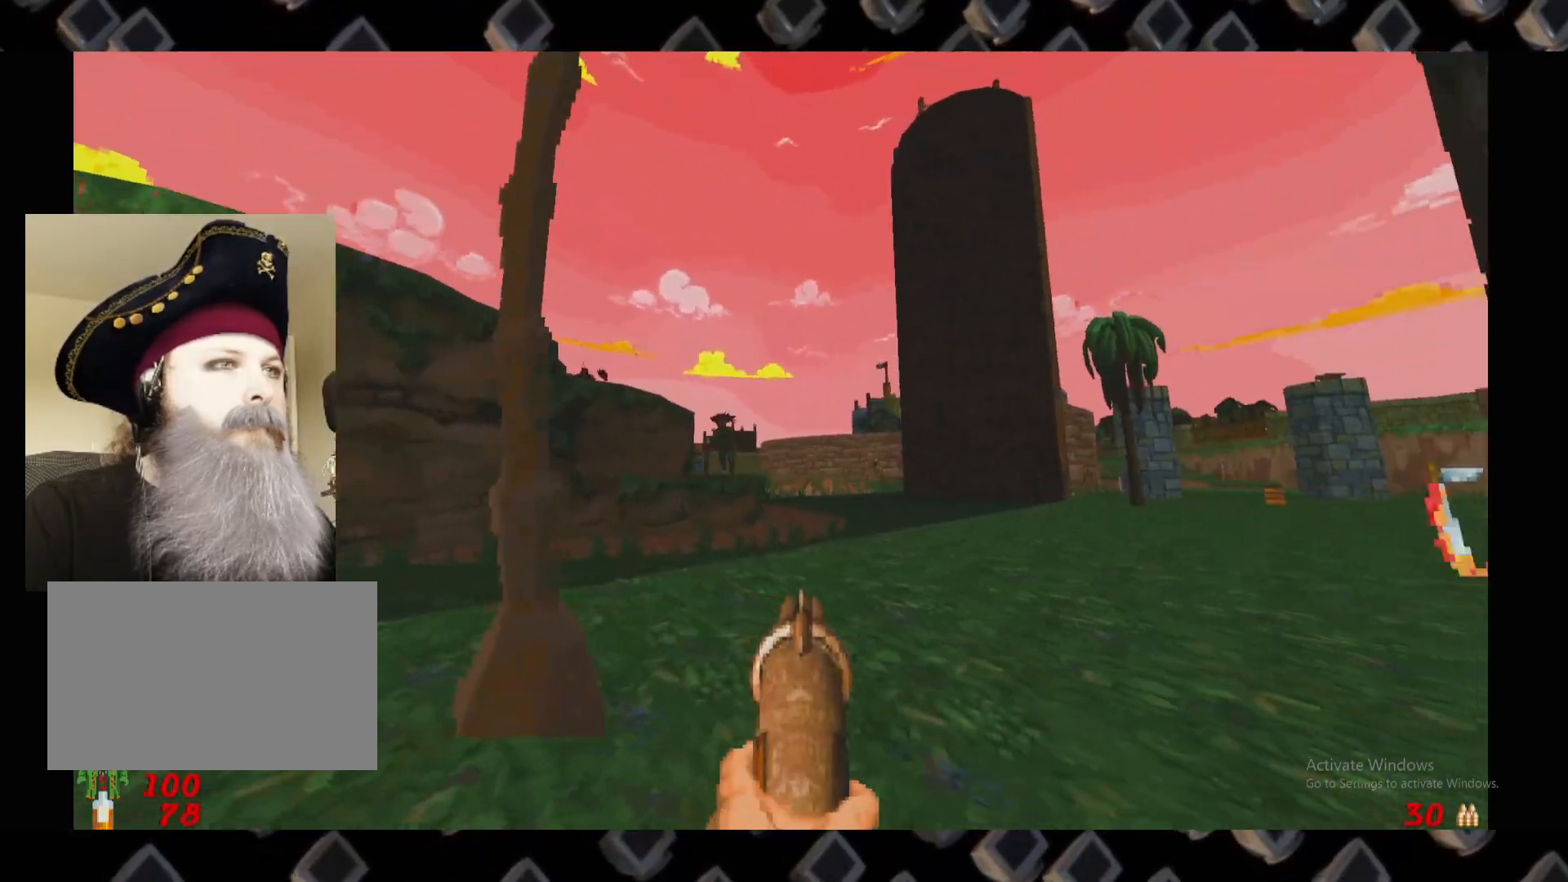
{"keys": ["w"], "mouse": [], "events": [[80, "a", "down"], [160, "a", "up"], [400, "a", "down"], [400, "w", "down"], [500, "a", "up"]]}
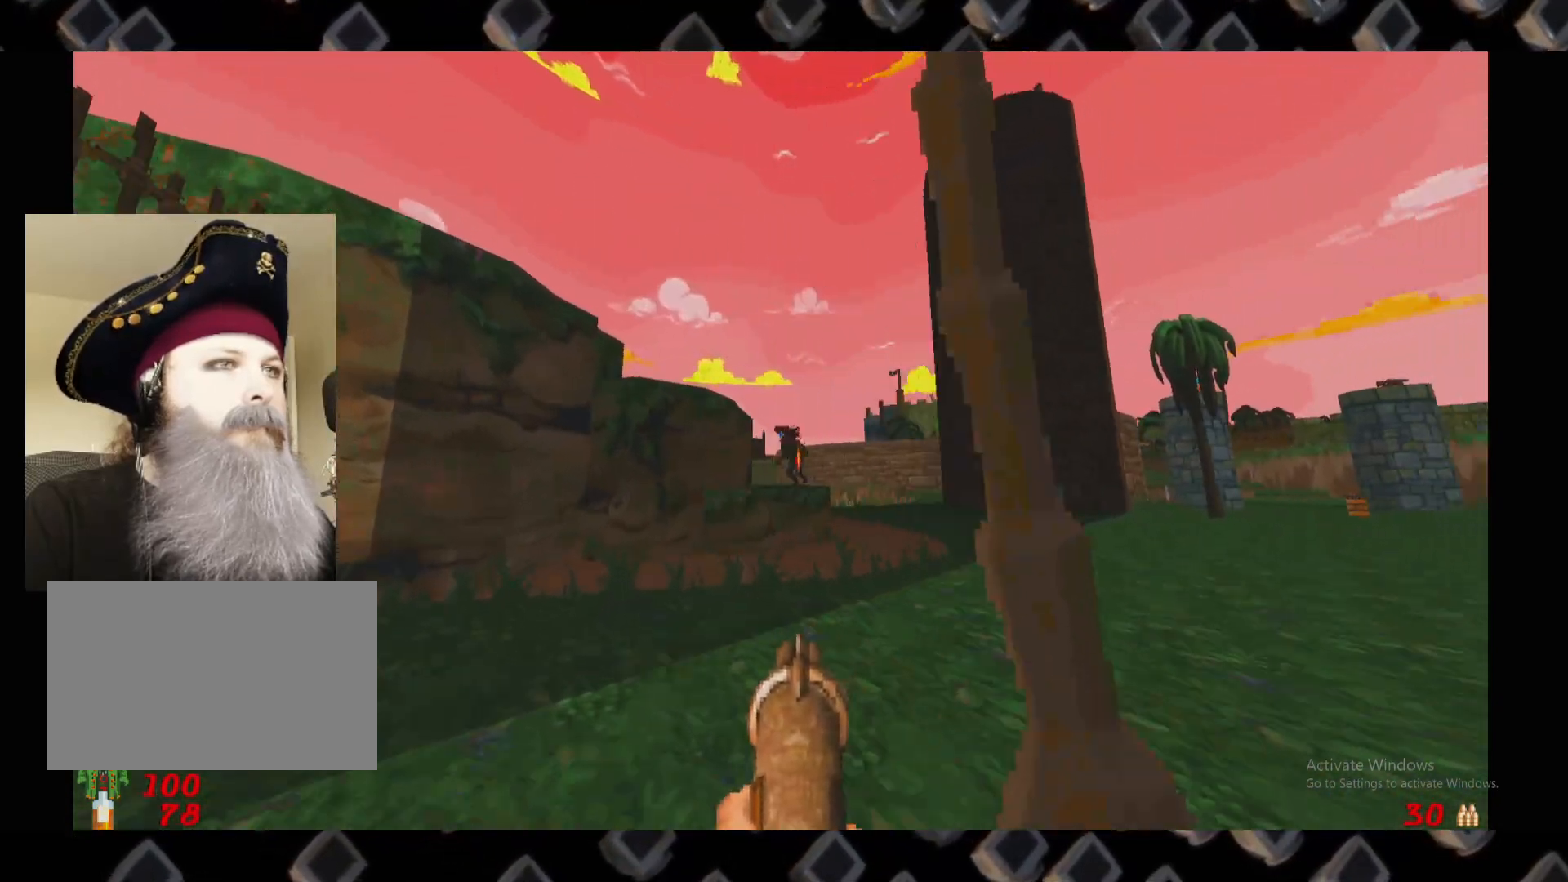
{"keys": ["a", "w"], "mouse": ["left"], "events": [[40, "mouse_left", "down"], [40, "w", "up"], [420, "w", "down"], [460, "a", "down"]]}
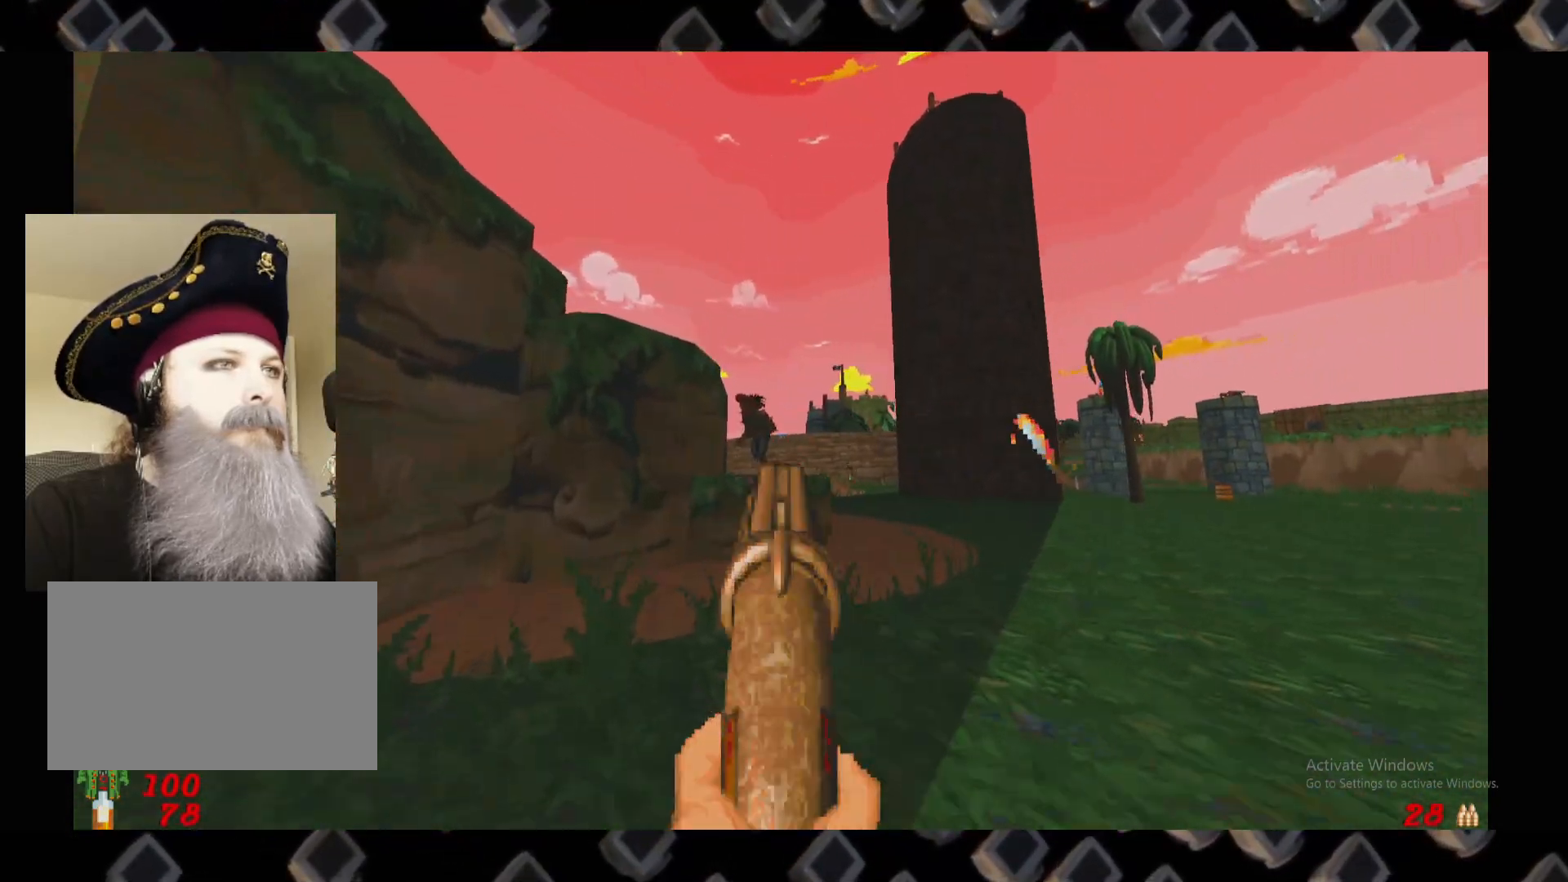
{"keys": [], "mouse": ["left"], "events": [[60, "w", "up"], [100, "a", "up"]]}
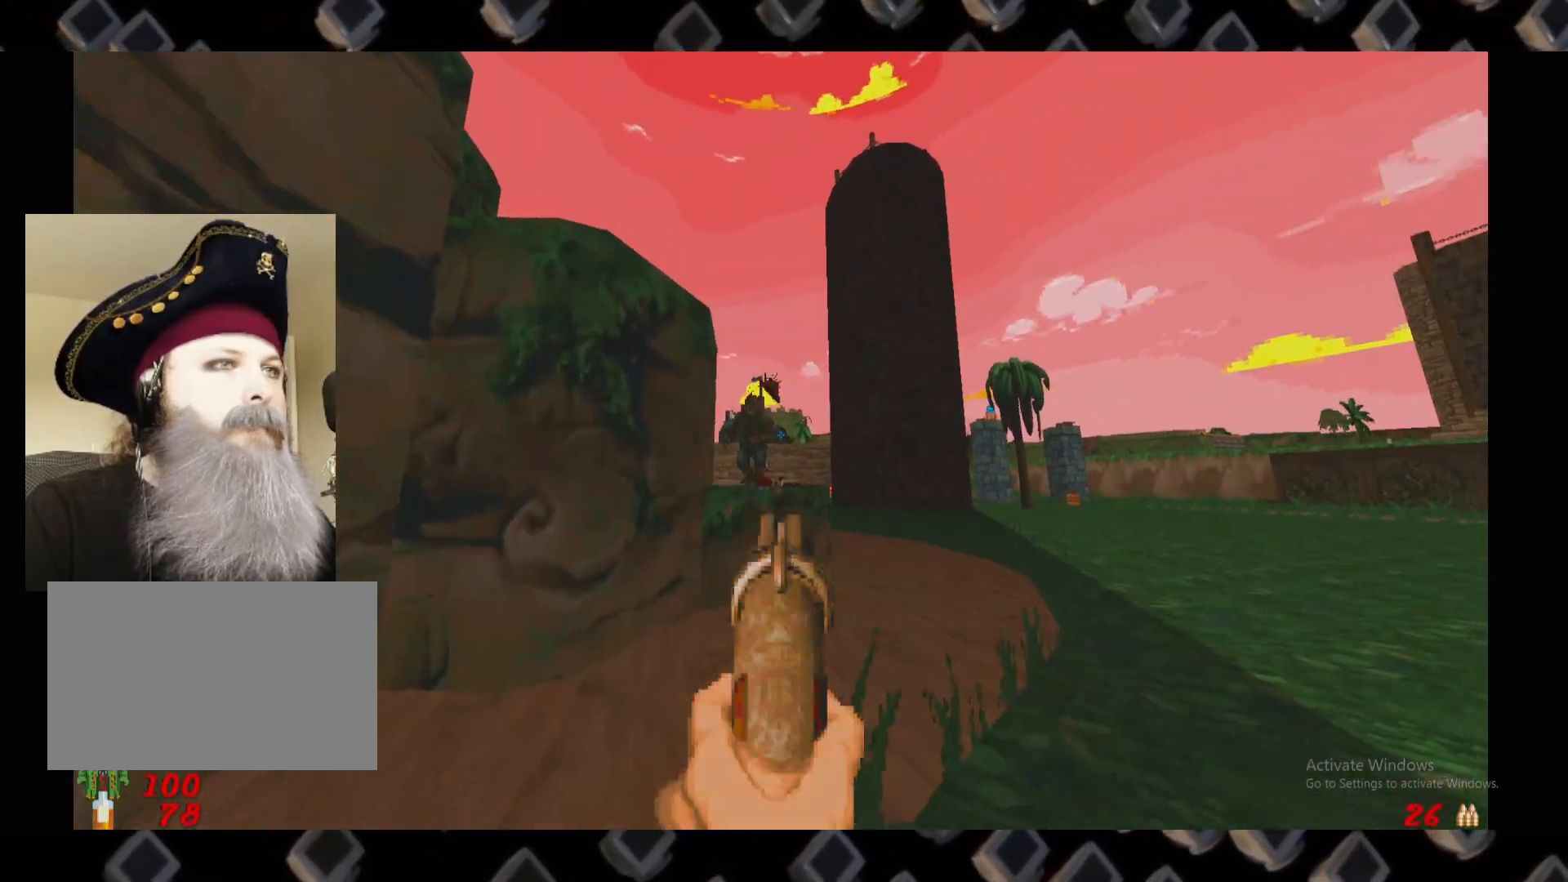
{"keys": ["d"], "mouse": [], "events": [[220, "a", "down"], [260, "w", "down"], [300, "a", "up"], [300, "w", "up"], [380, "mouse_left", "up"], [400, "d", "down"]]}
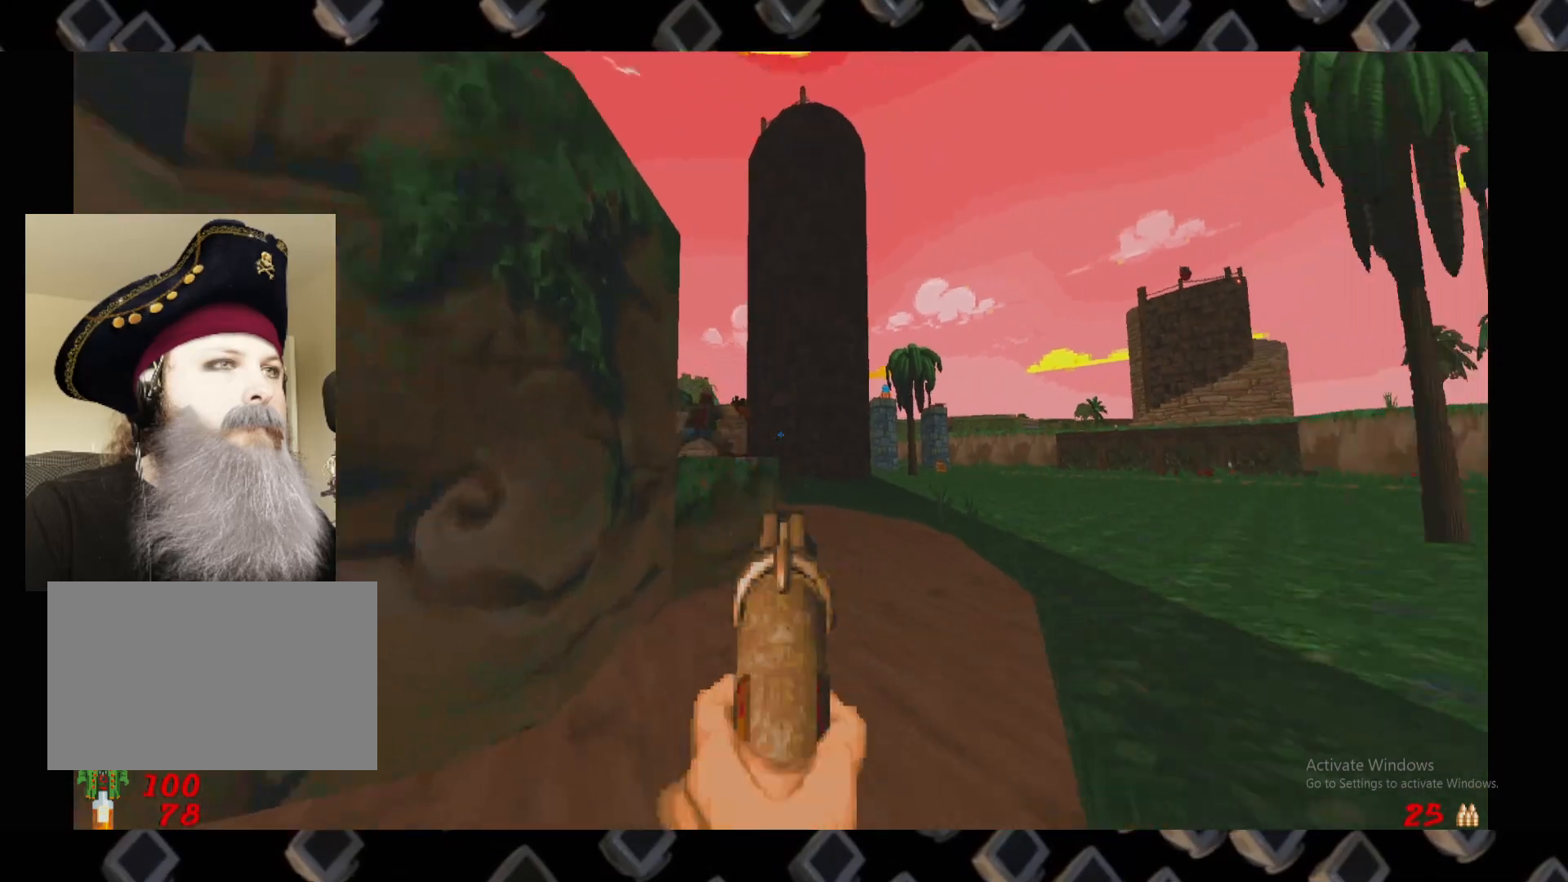
{"keys": [], "mouse": [], "events": [[220, "w", "down"], [460, "d", "up"], [460, "w", "up"]]}
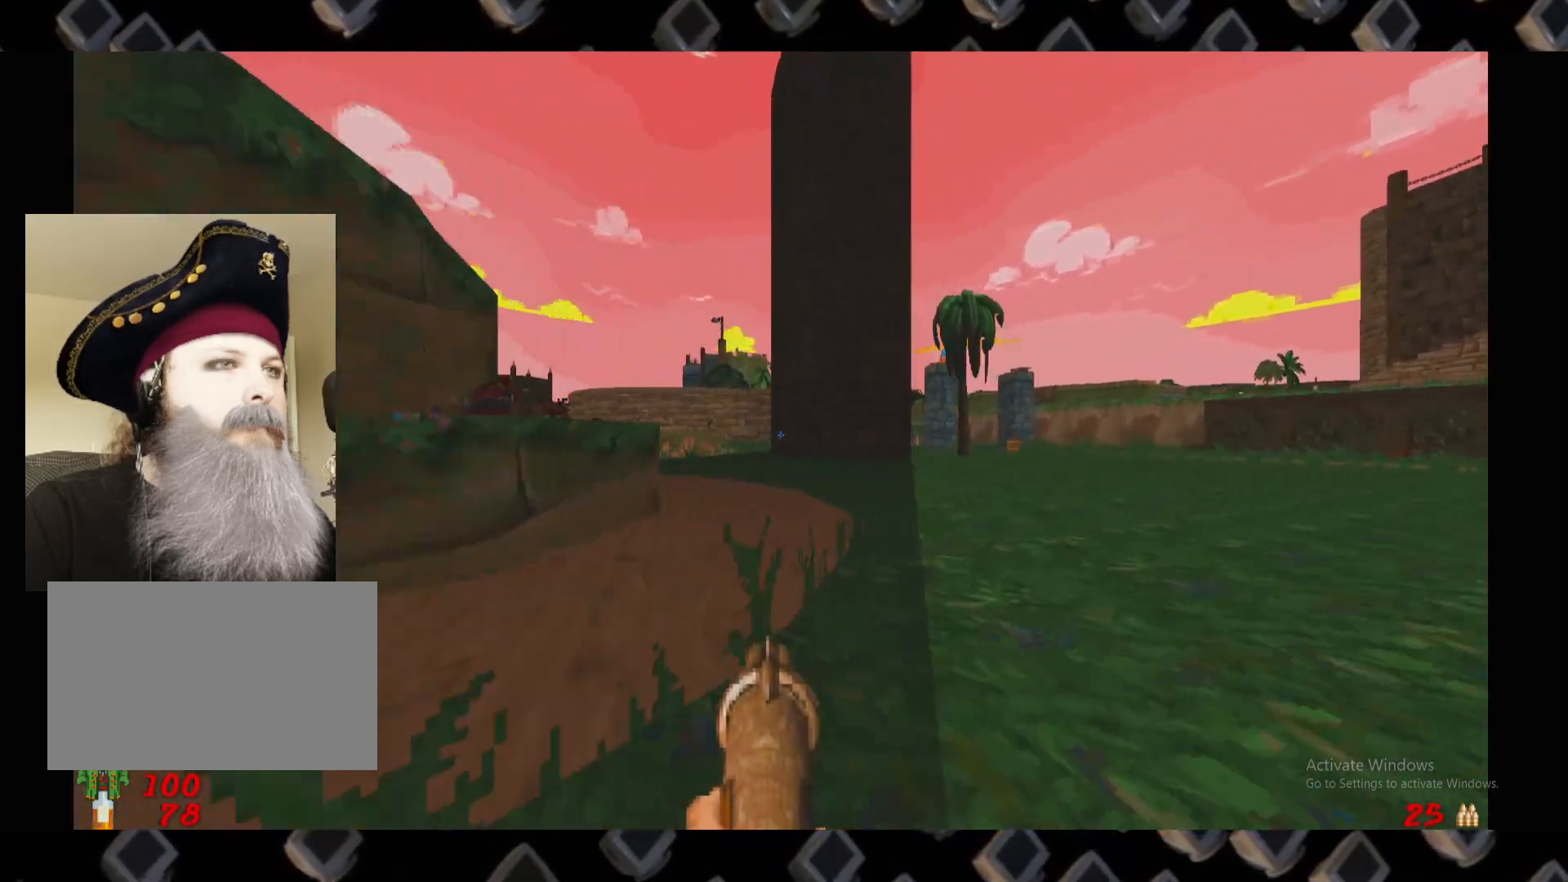
{"keys": [], "mouse": [], "events": [[160, "d", "down"], [340, "w", "down"], [380, "d", "up"], [480, "w", "up"]]}